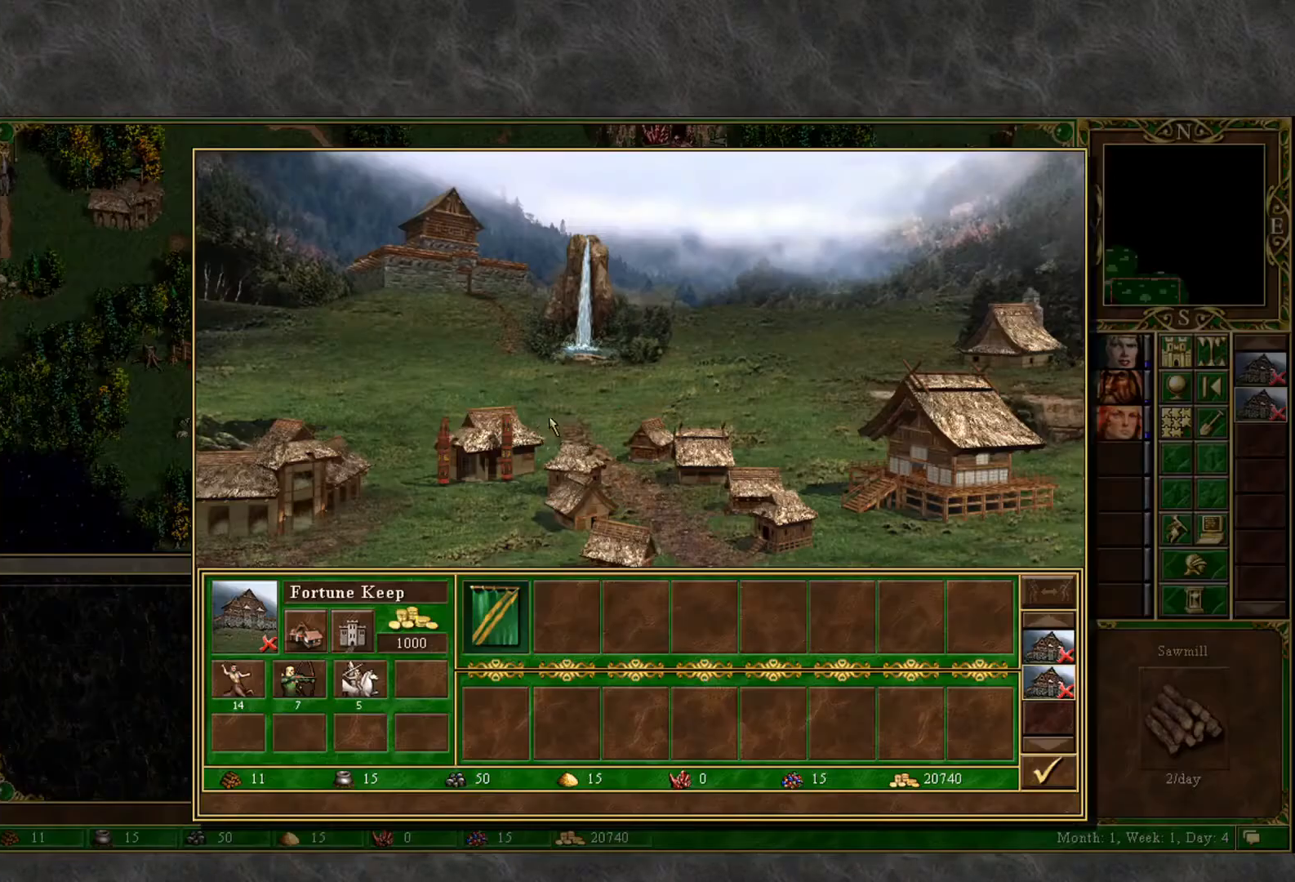
Gameplay with keyboard and mouse; each line is a JSON object with the keys and mouse buttons held at the frame after it. "events" lists presses ("down") and releases ("up") of "1", "2", "3", "4", "5", "a", "alt", "c", "caps_lock", "ctrl", "d", "e", "f", "g", "q", "r", "s", "shift", "space", "t", "tab", "v", "w", "x", "z", "mouse_left", "mouse_wheel" and "mouse_right" between this image and that frame as [ms after this image, input, new state], when the widget could be followed in between. "mouse_left", "mouse_wheel", "mouse_right" = the "left", "wheel", "right" buttons of the "mouse" list. No other keys are recorded. "wheel" means that the mouse wheel is clicked or scrolled. "mouse_move" is the direction in which the mouse moves at that frame (one of eight, or "still"), when it could be read.
{"keys": [], "mouse": [], "mouse_move": "right", "events": []}
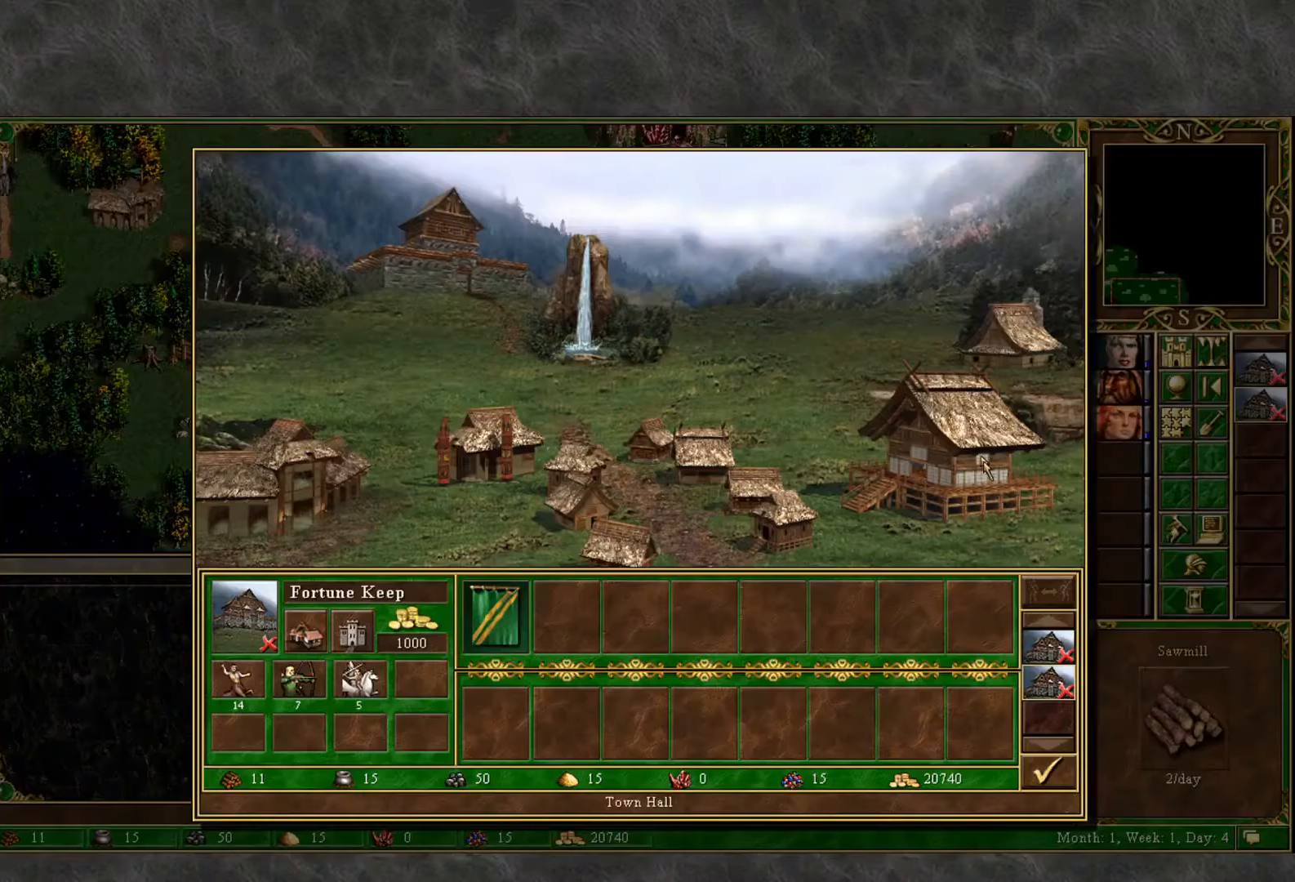
{"keys": [], "mouse": [], "mouse_move": "up", "events": []}
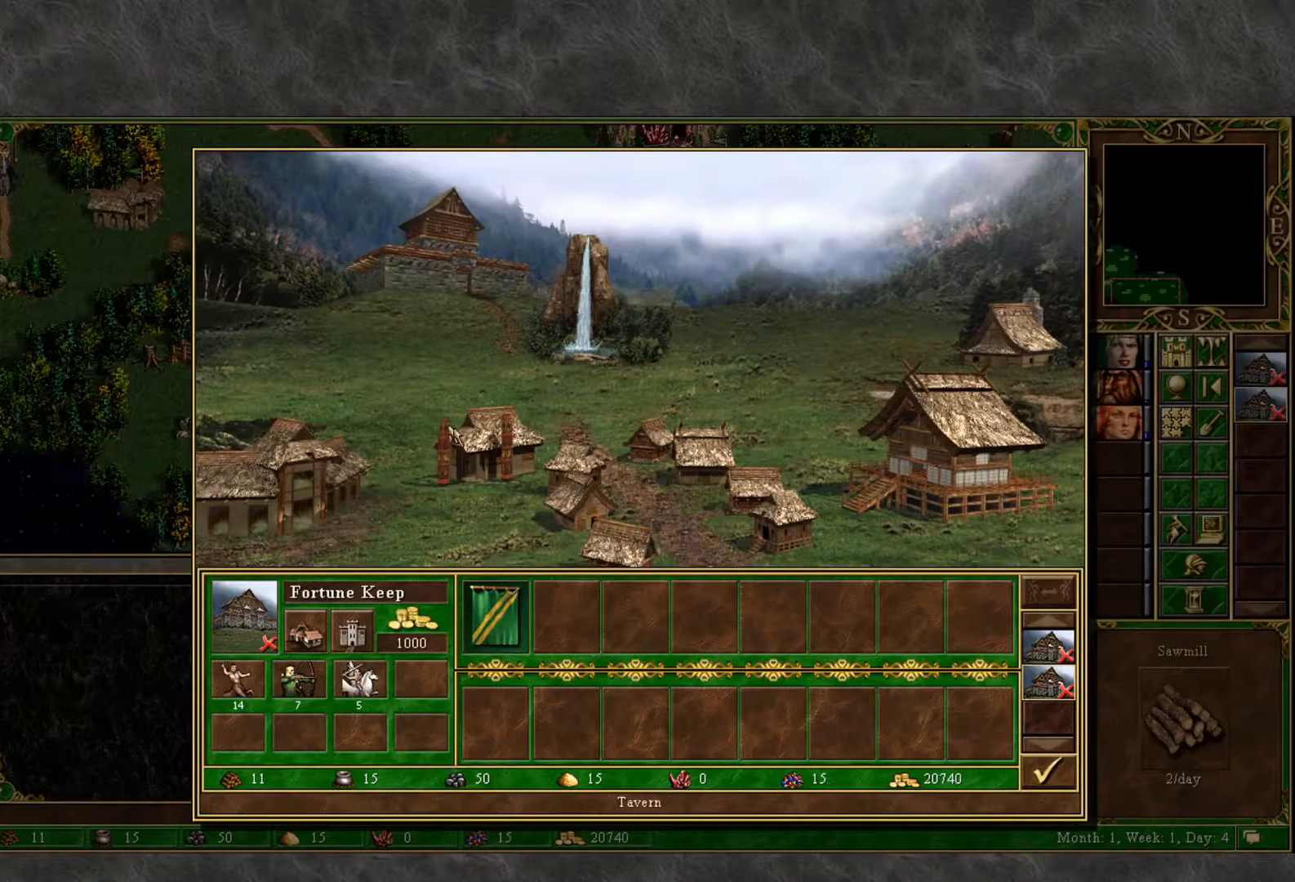
{"keys": [], "mouse": [], "mouse_move": "still", "events": []}
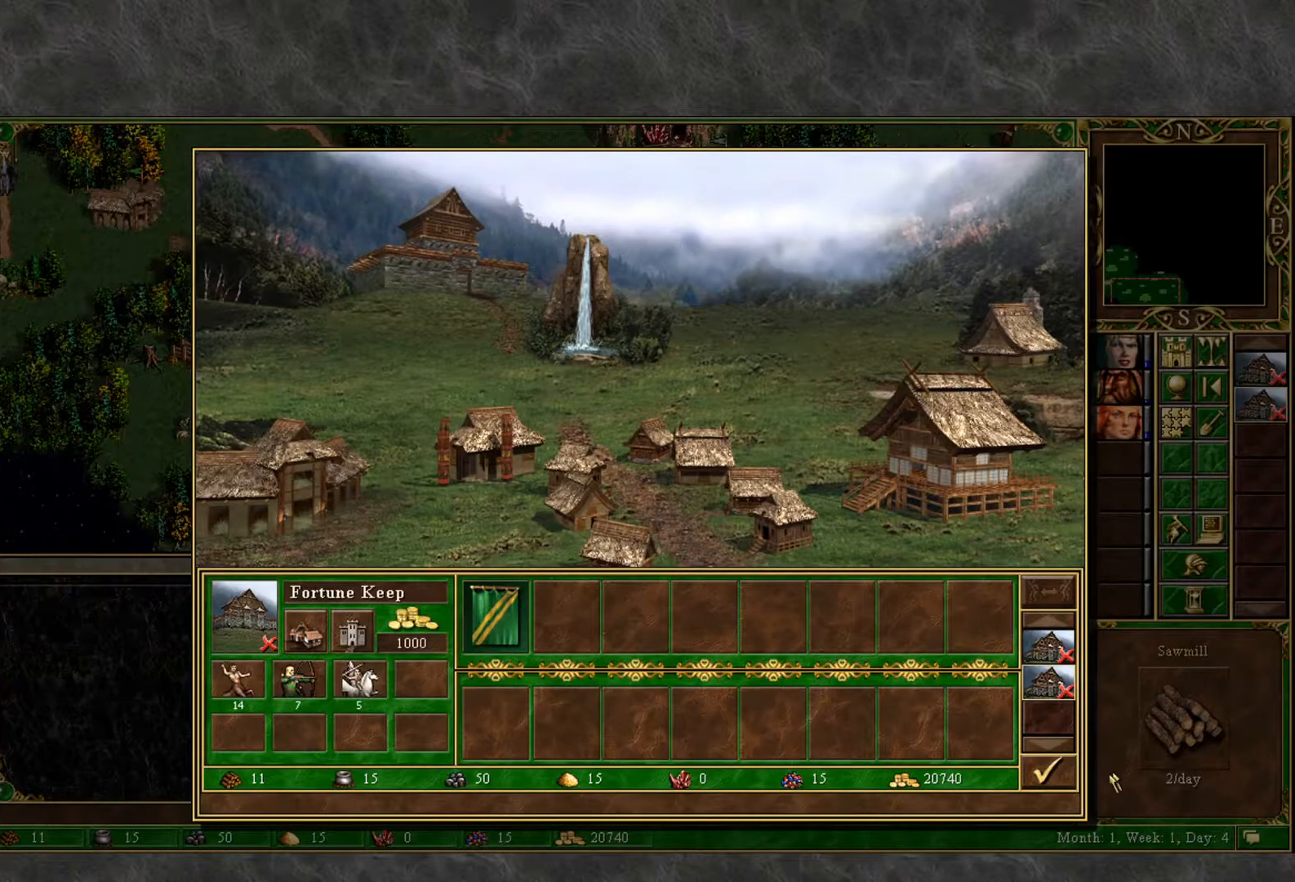
{"keys": ["e"], "mouse": [], "mouse_move": "up", "events": [[167, "mouse_left", "down"], [217, "mouse_left", "up"], [500, "e", "down"]]}
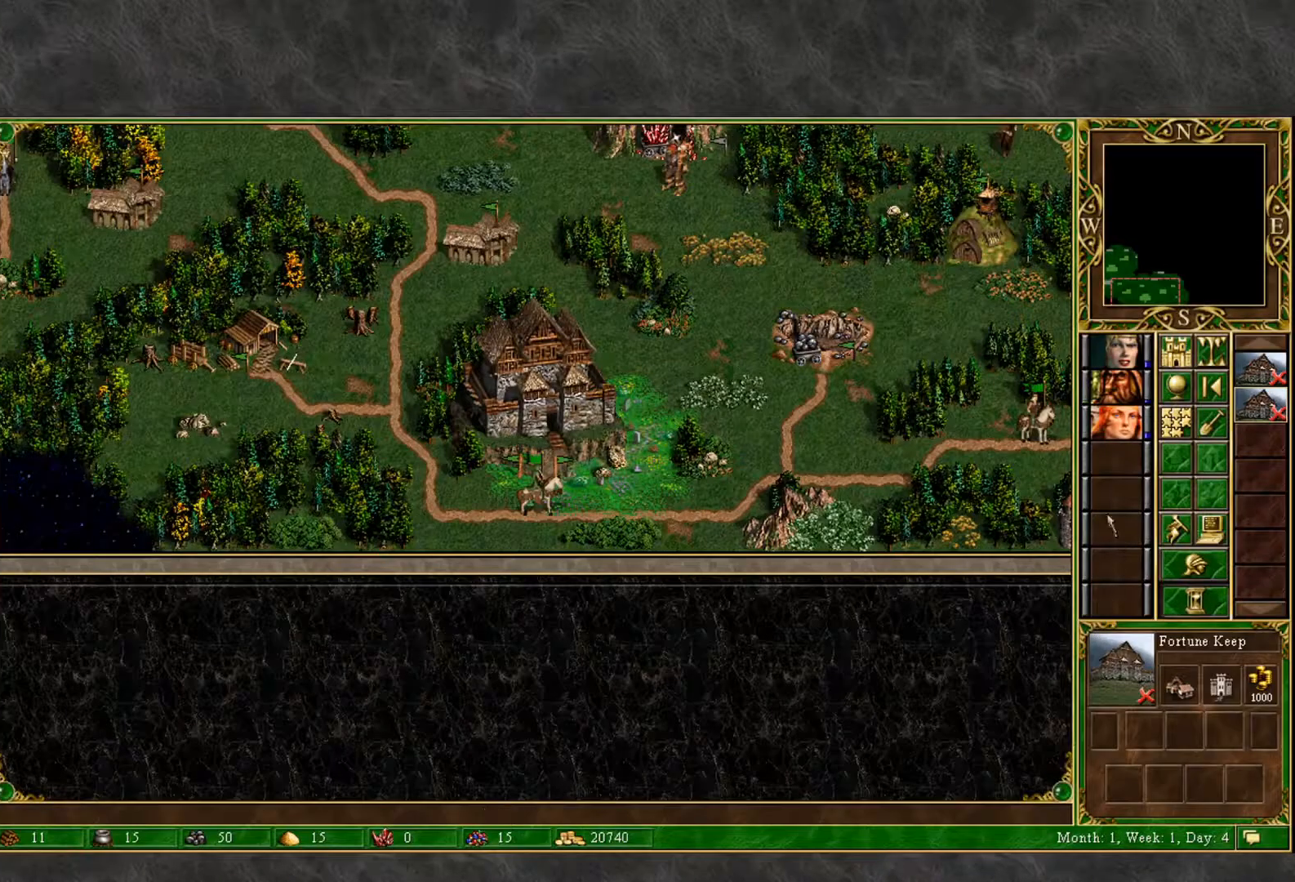
{"keys": [], "mouse": [], "mouse_move": "down", "events": [[83, "e", "up"]]}
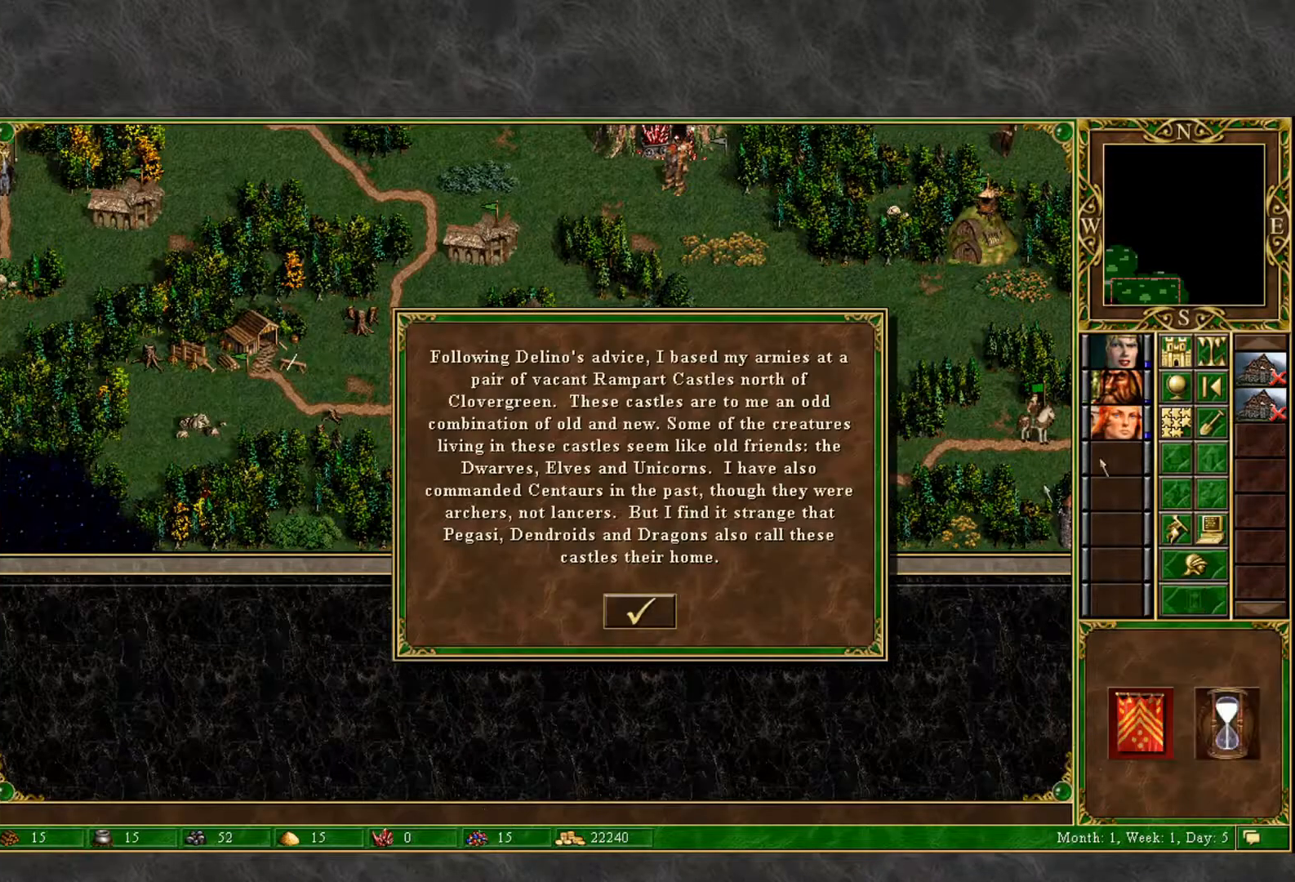
{"keys": [], "mouse": [], "mouse_move": "still", "events": [[383, "mouse_left", "down"], [433, "mouse_left", "up"]]}
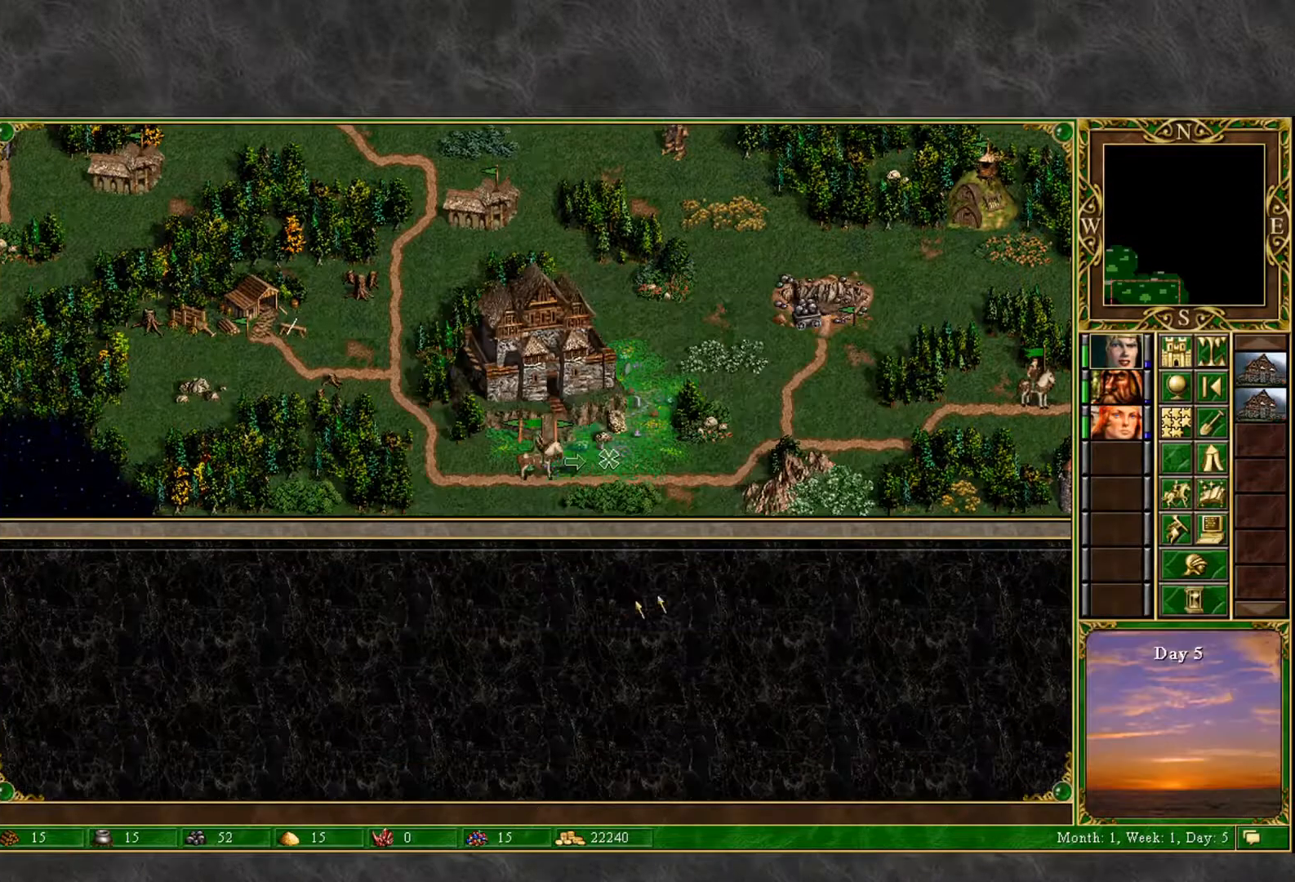
{"keys": [], "mouse": [], "mouse_move": "up-right", "events": []}
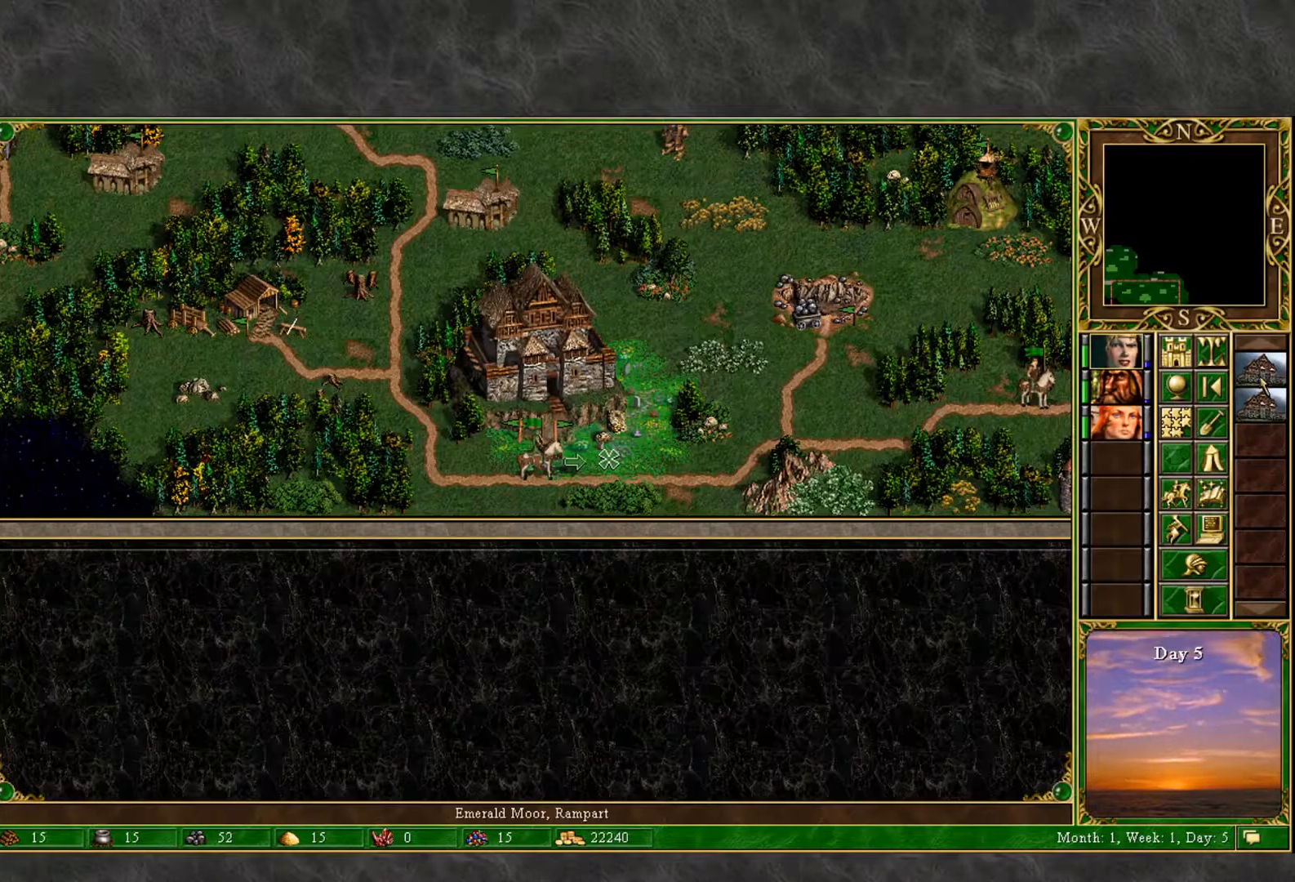
{"keys": [], "mouse": [], "mouse_move": "left", "events": [[50, "mouse_left", "down"], [83, "mouse_left", "up"], [183, "mouse_left", "down"], [233, "mouse_left", "up"]]}
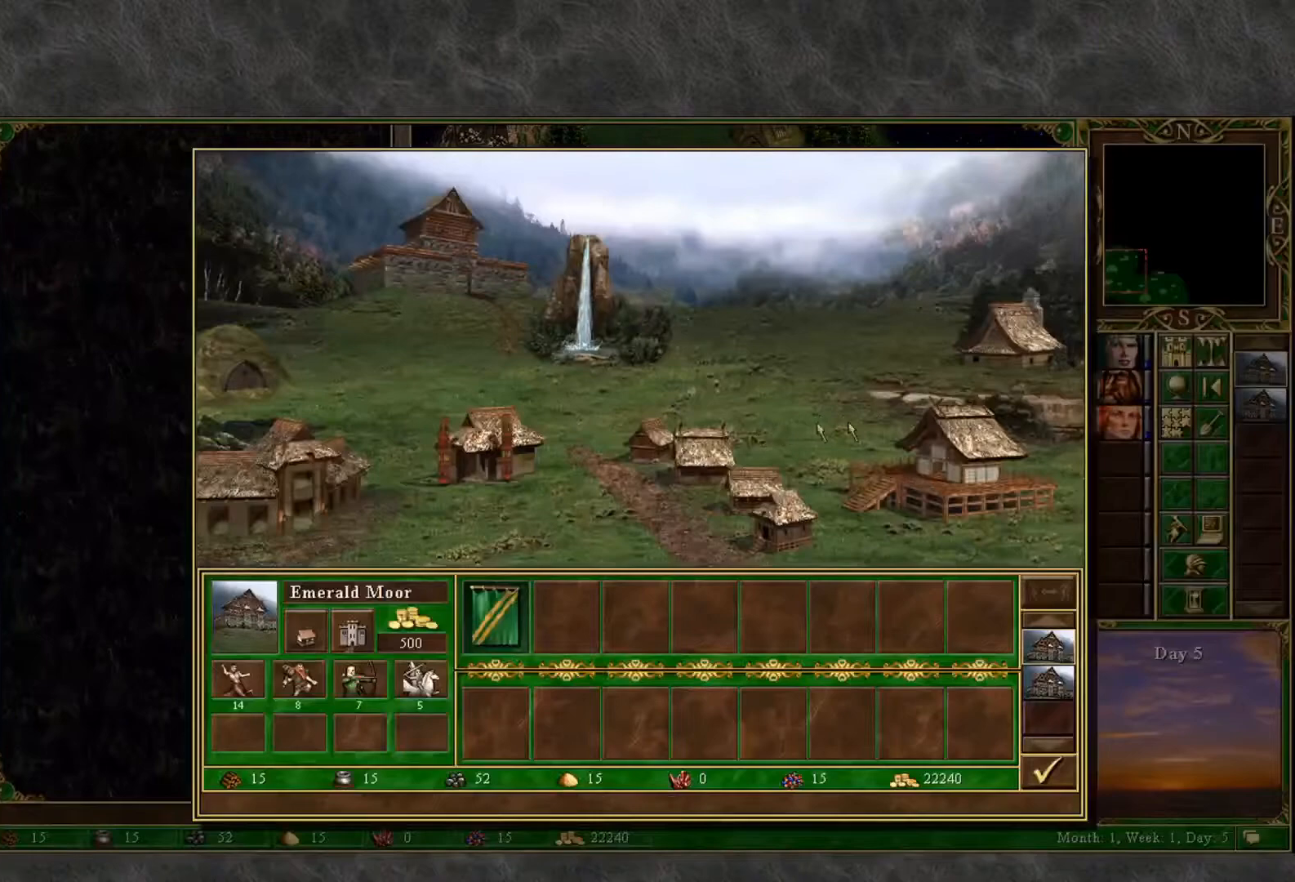
{"keys": [], "mouse": [], "mouse_move": "left", "events": [[150, "mouse_left", "down"], [200, "mouse_left", "up"]]}
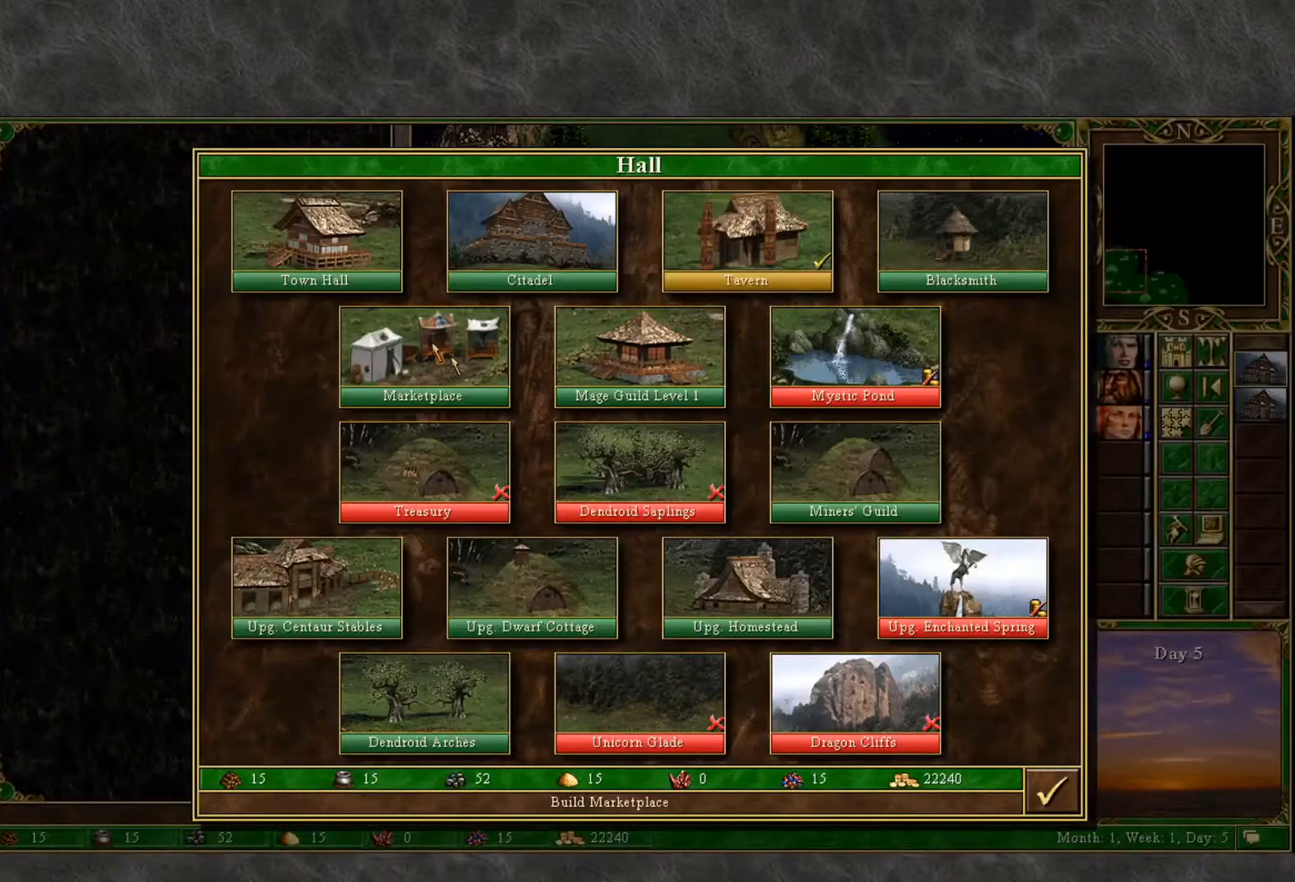
{"keys": [], "mouse": [], "mouse_move": "down-right", "events": [[300, "mouse_left", "down"], [350, "mouse_left", "up"]]}
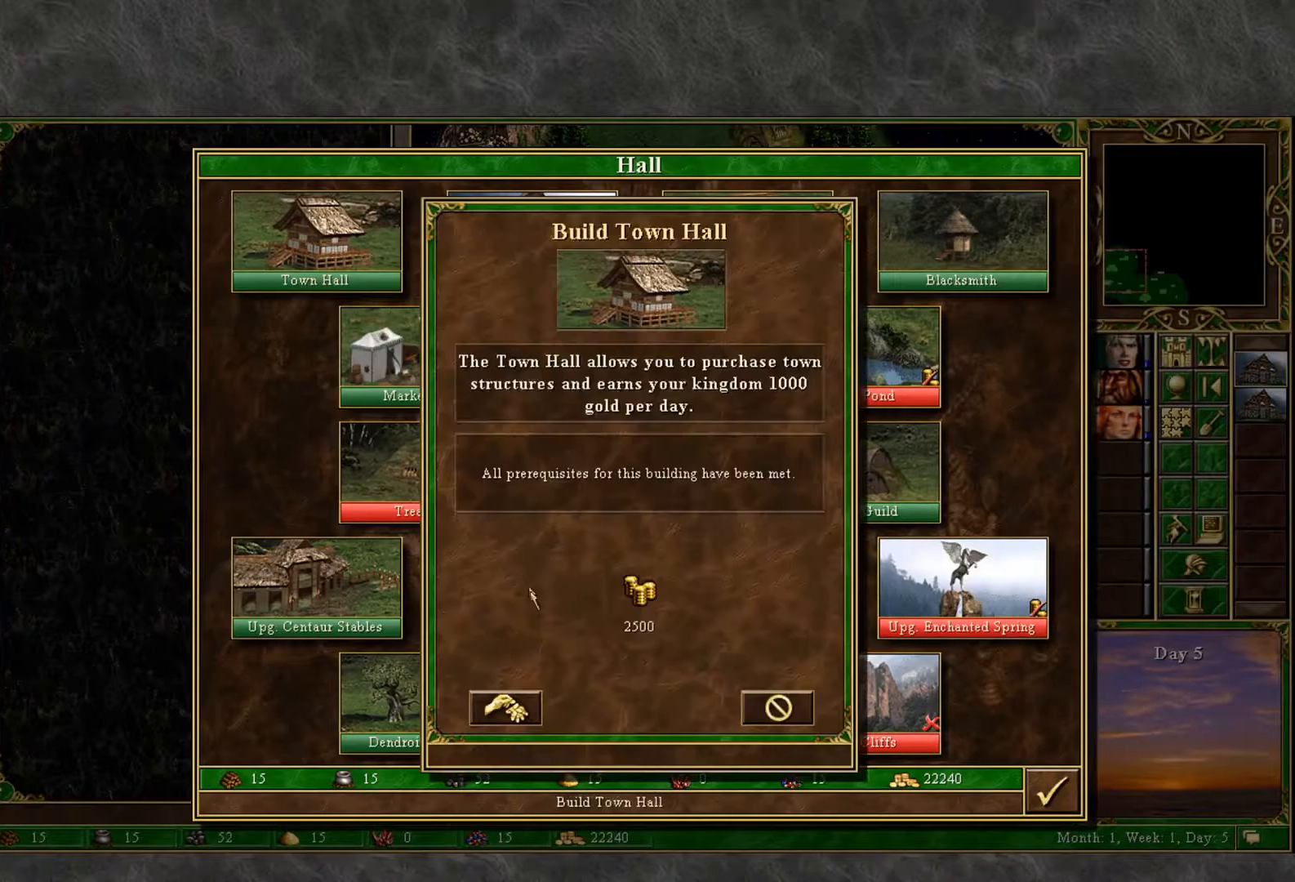
{"keys": [], "mouse": ["left"], "mouse_move": "still", "events": [[467, "mouse_left", "down"]]}
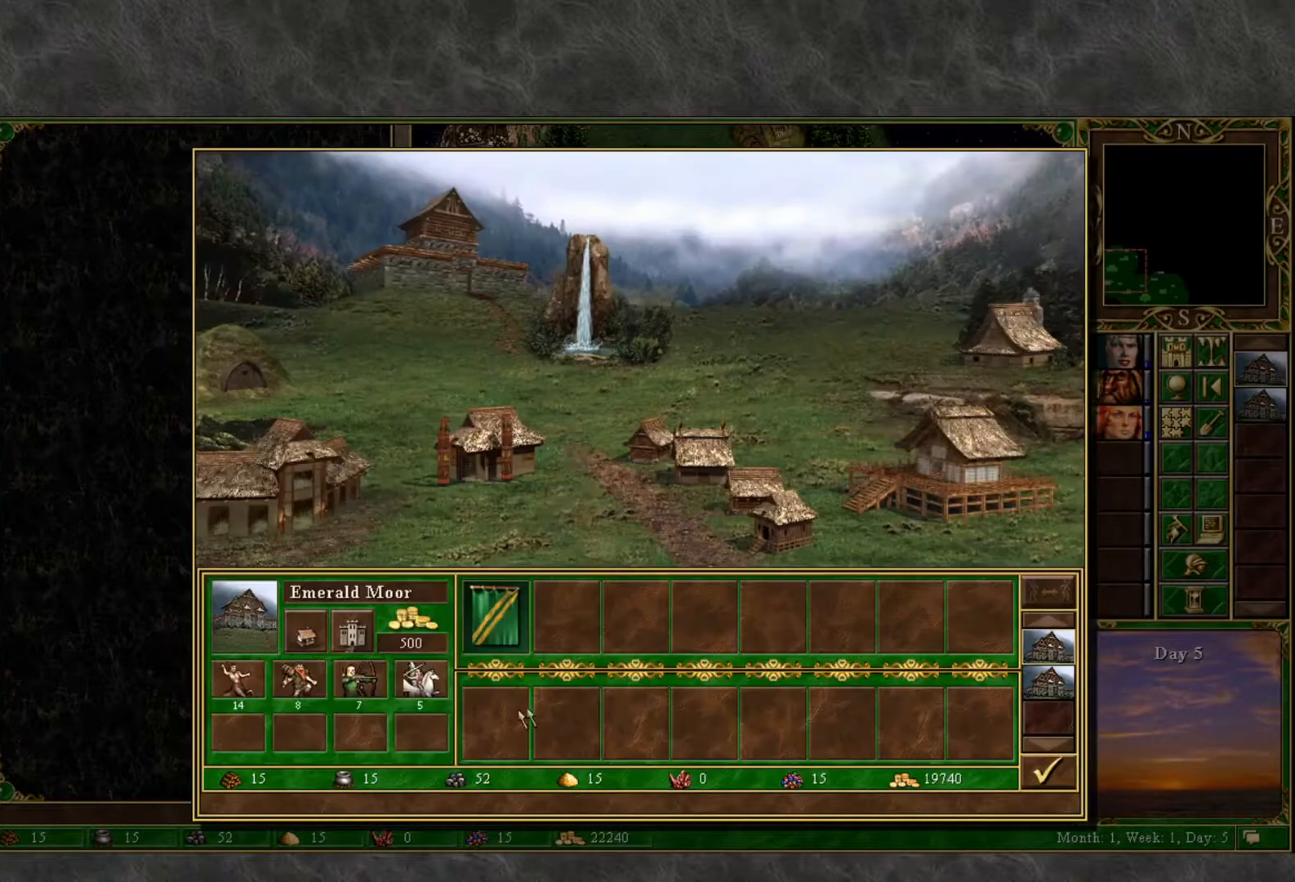
{"keys": [], "mouse": [], "mouse_move": "up-left", "events": [[17, "mouse_left", "up"]]}
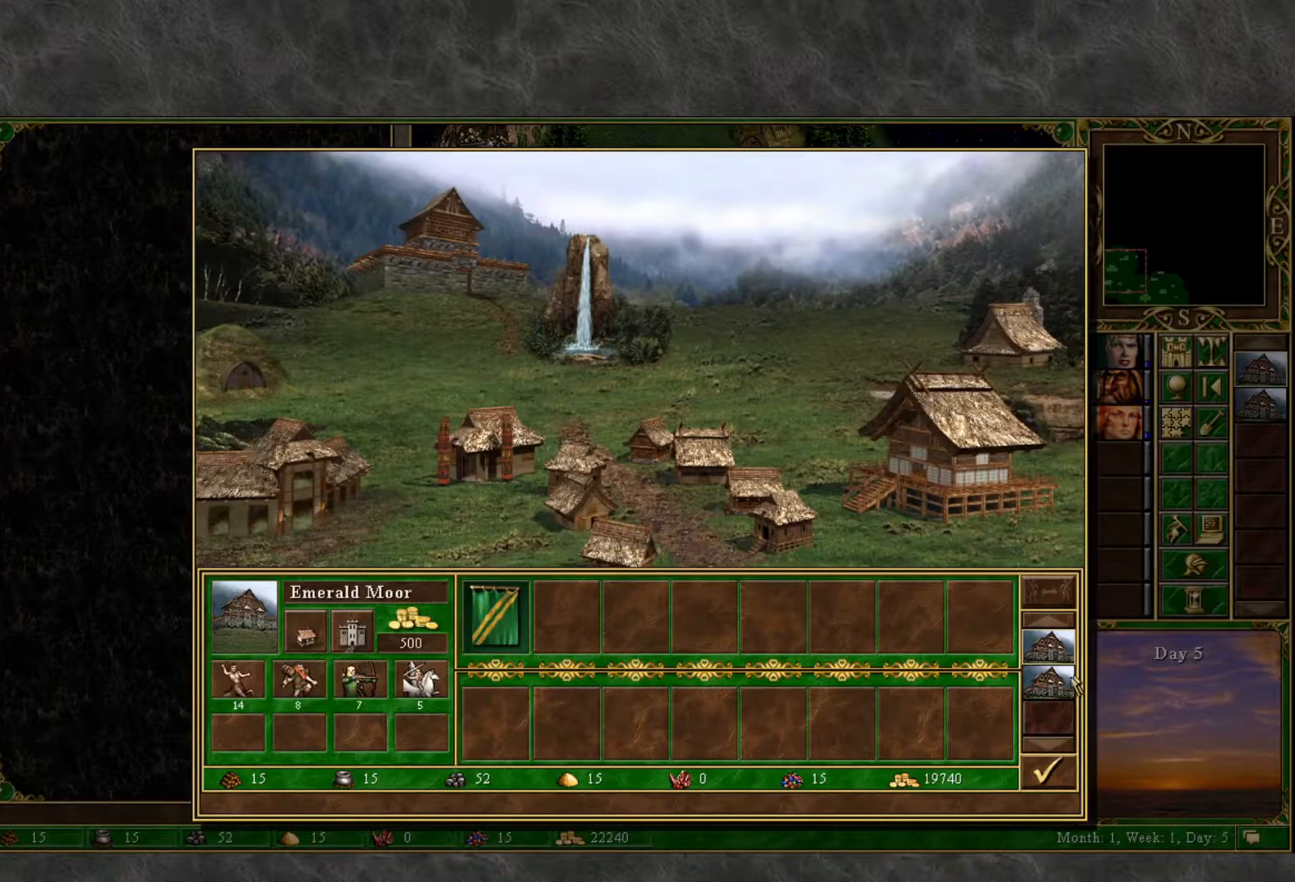
{"keys": [], "mouse": ["left"], "mouse_move": "still", "events": [[117, "mouse_left", "down"], [167, "mouse_left", "up"], [267, "mouse_left", "down"], [350, "mouse_left", "up"], [450, "mouse_left", "down"]]}
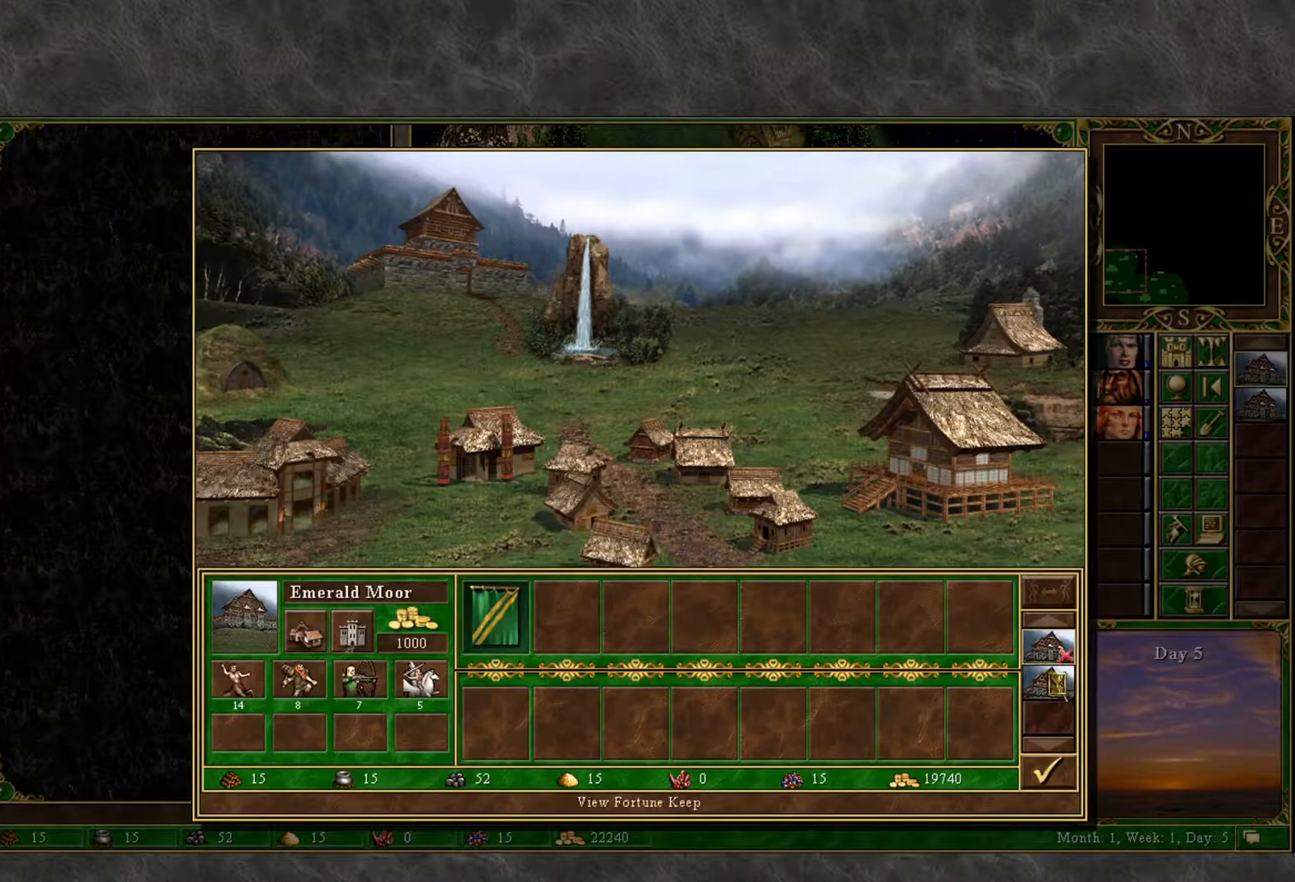
{"keys": [], "mouse": [], "mouse_move": "up", "events": [[33, "mouse_left", "up"], [133, "mouse_left", "down"], [233, "mouse_left", "up"], [417, "mouse_left", "down"], [467, "mouse_left", "up"]]}
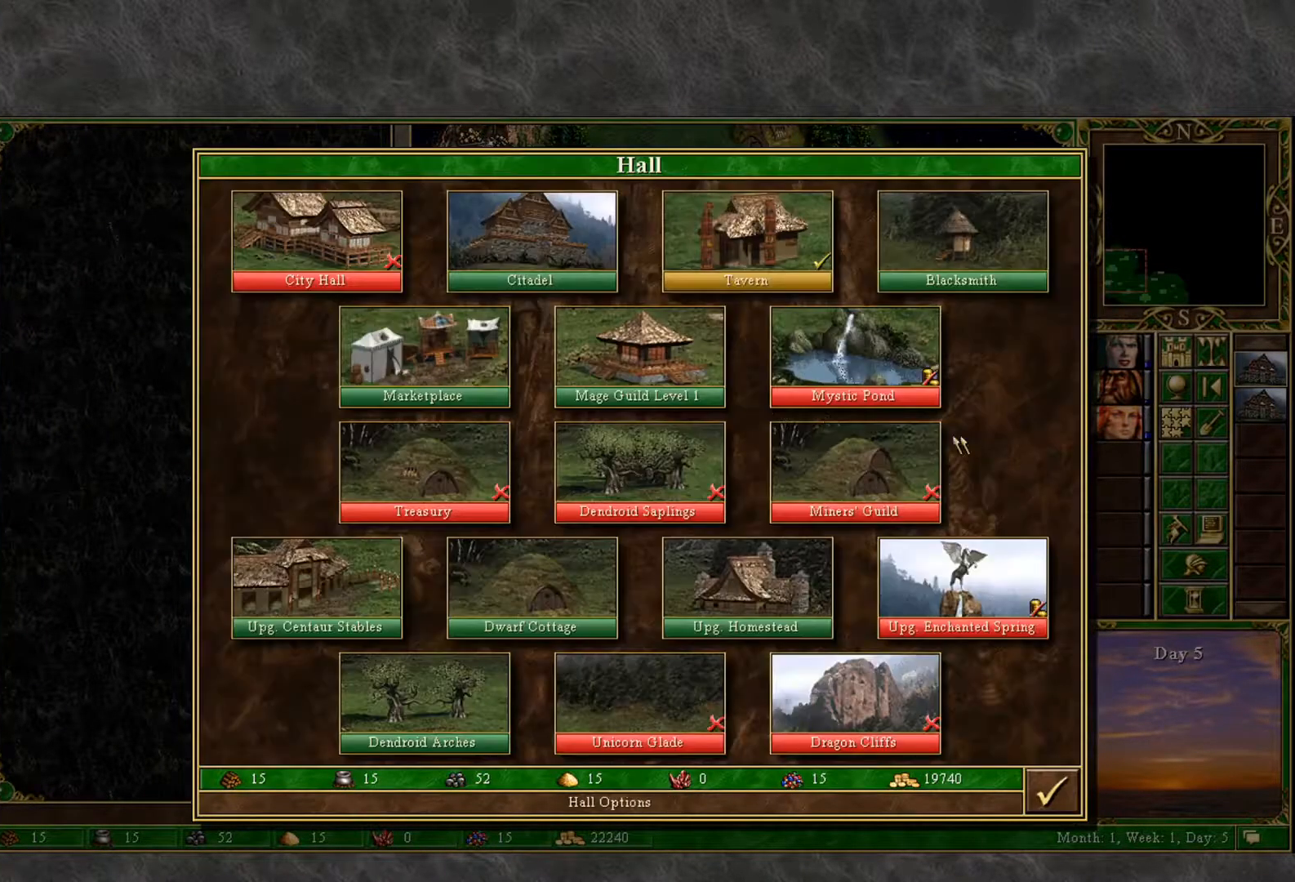
{"keys": [], "mouse": [], "mouse_move": "down-right", "events": []}
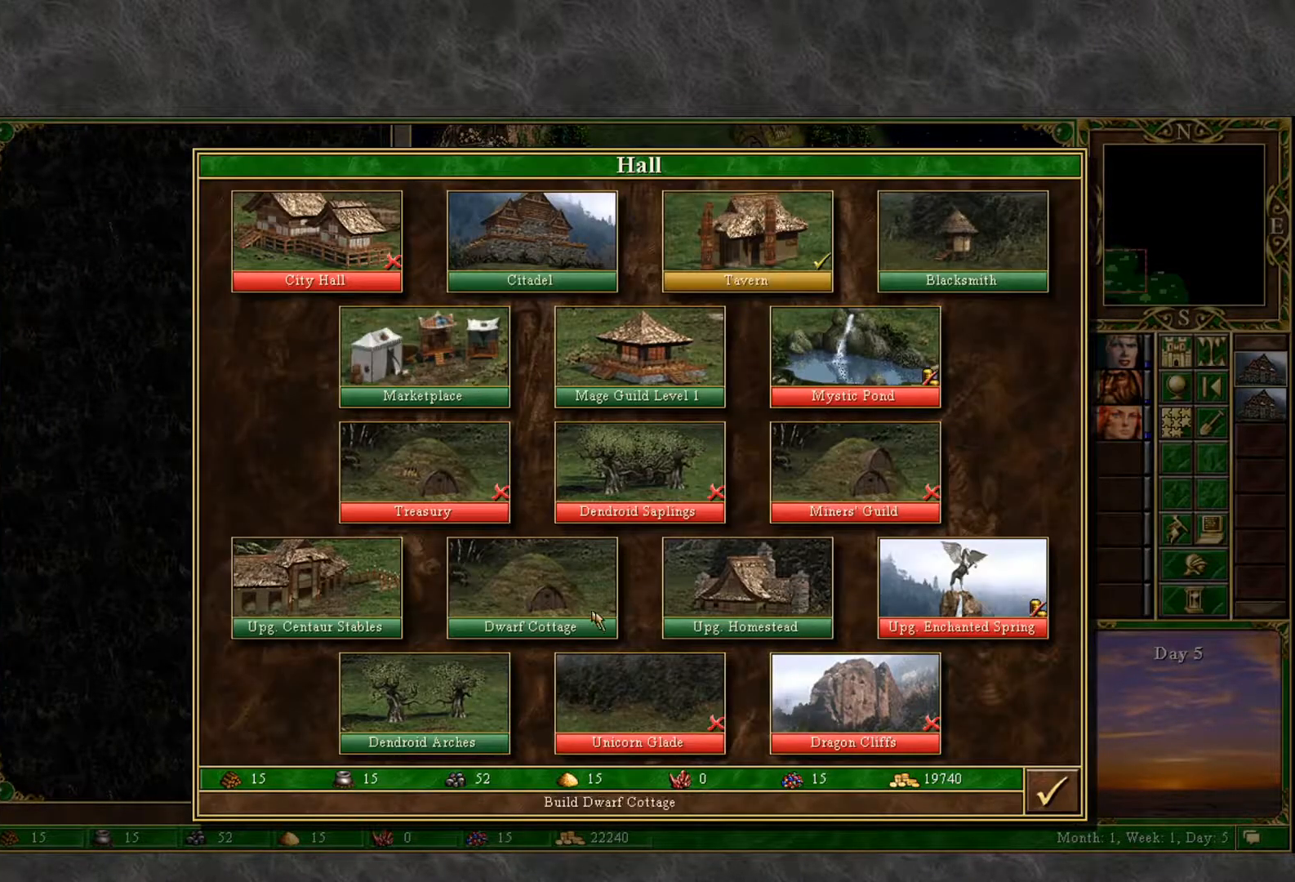
{"keys": [], "mouse": [], "mouse_move": "right", "events": []}
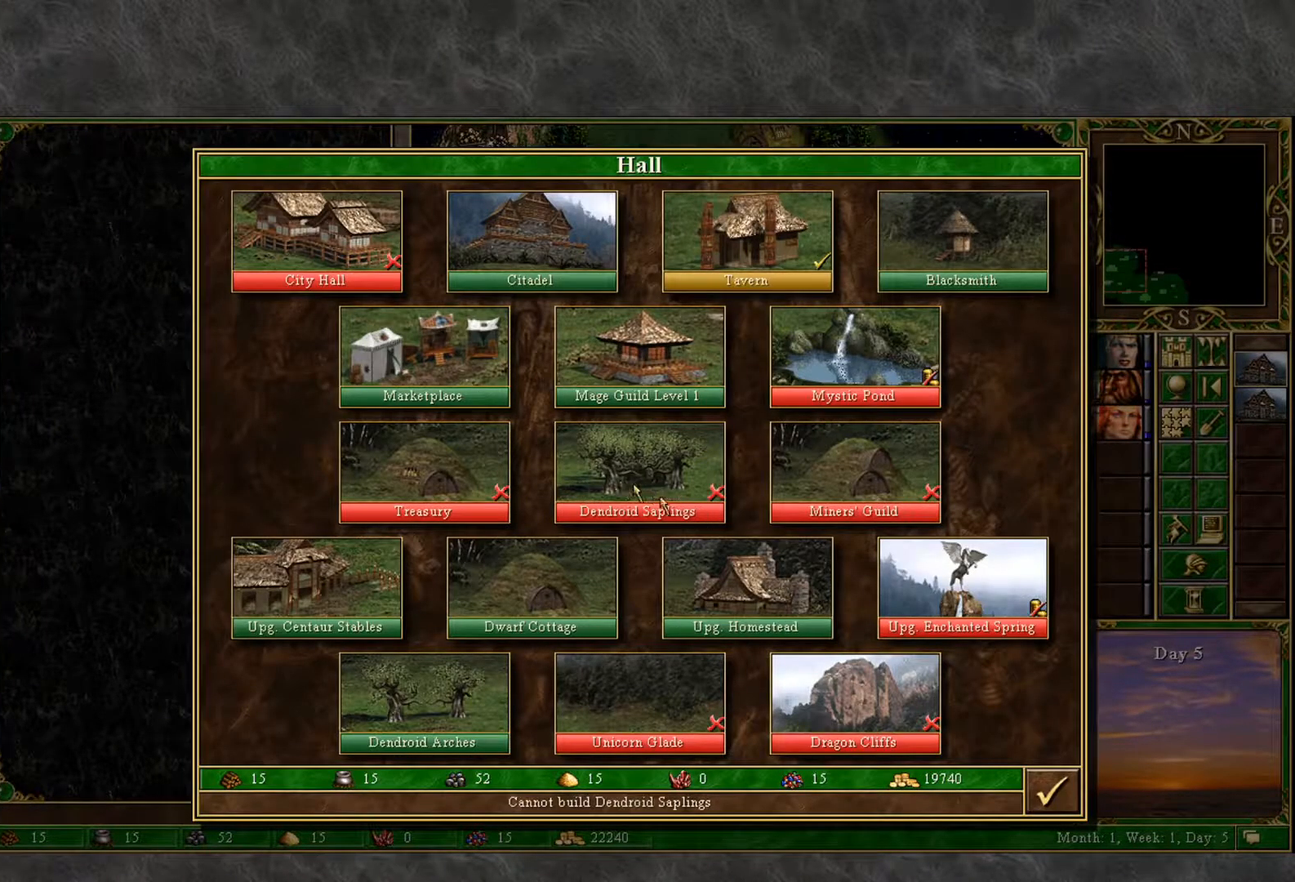
{"keys": [], "mouse": [], "mouse_move": "left", "events": []}
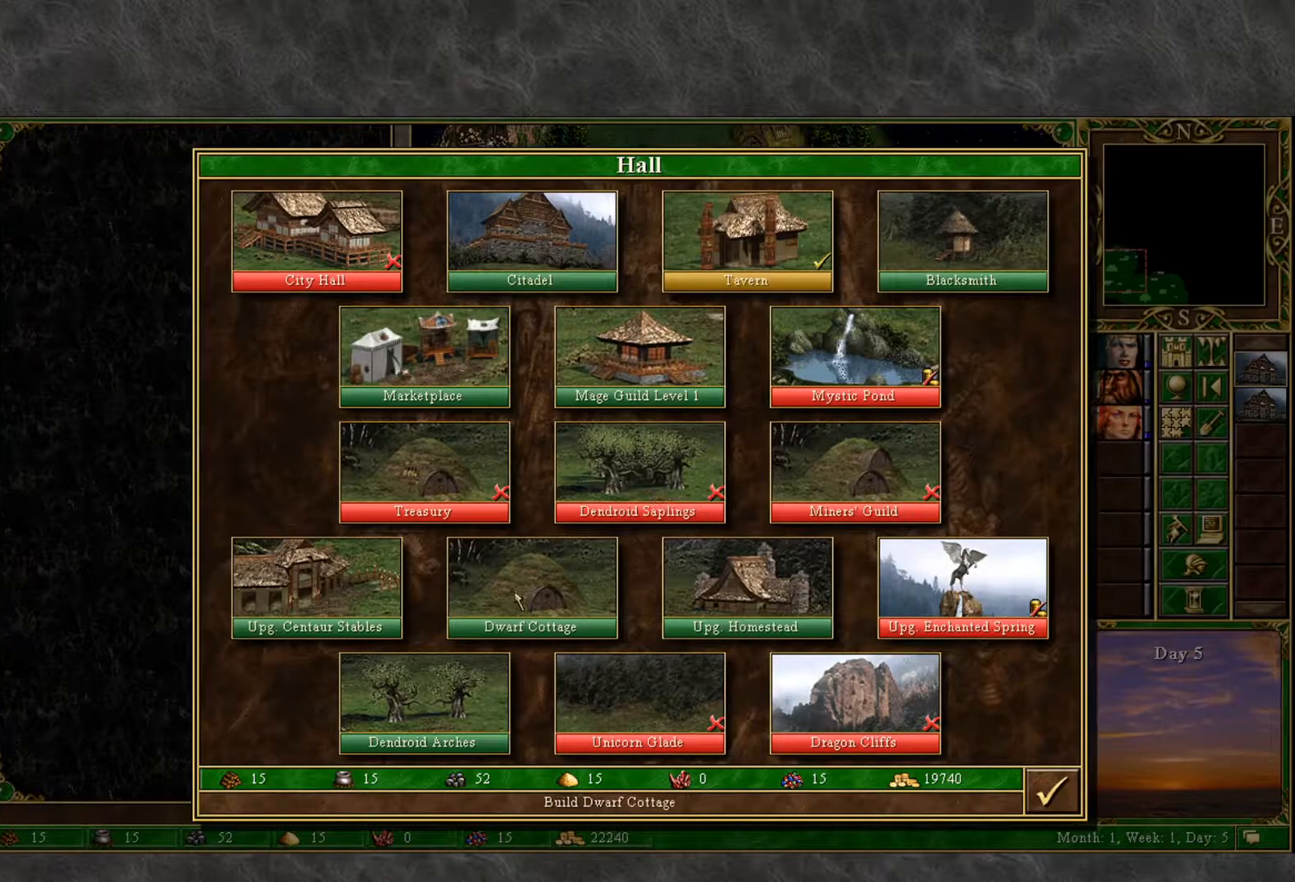
{"keys": [], "mouse": [], "mouse_move": "left", "events": [[200, "mouse_left", "down"], [300, "mouse_left", "up"]]}
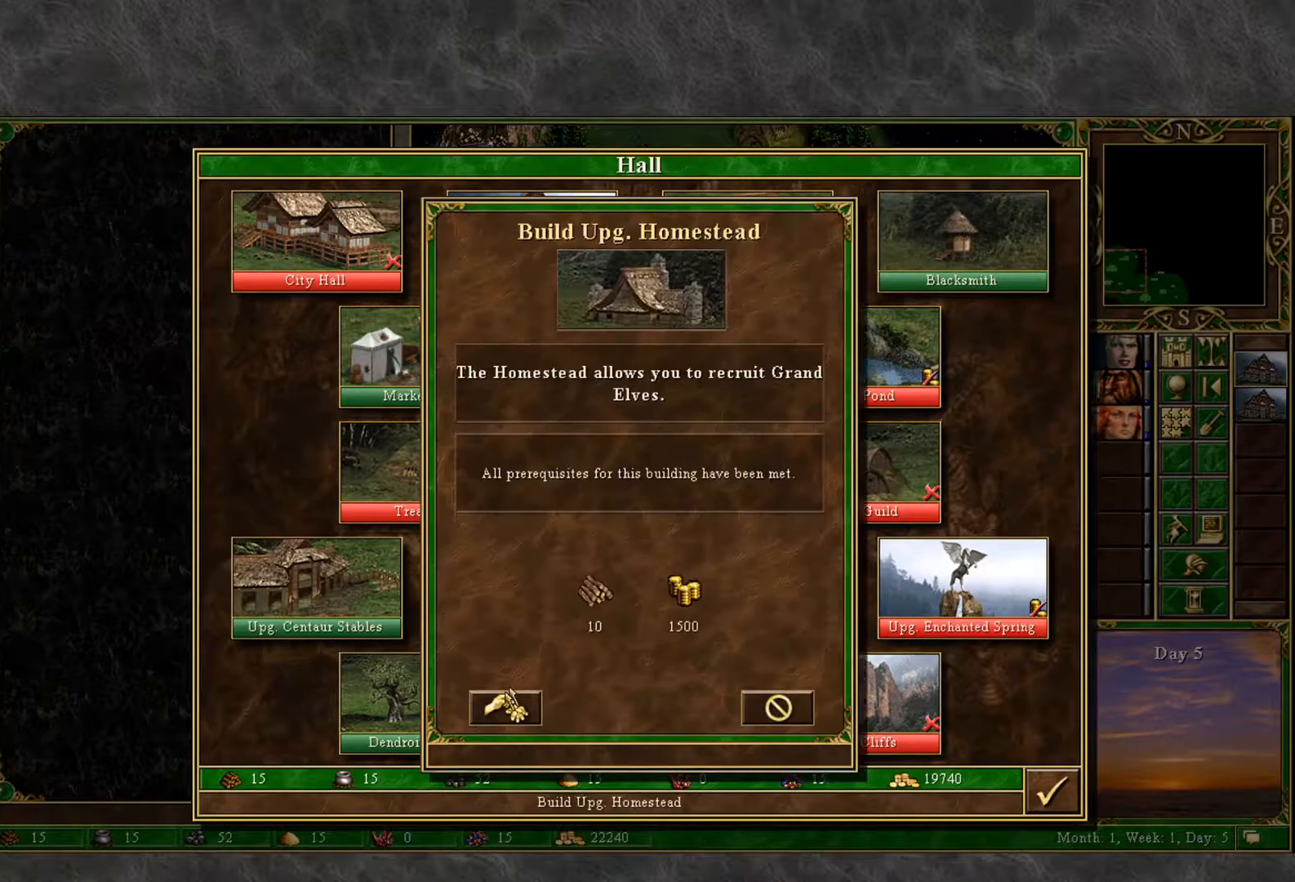
{"keys": [], "mouse": [], "mouse_move": "right", "events": [[117, "mouse_left", "down"], [167, "mouse_left", "up"]]}
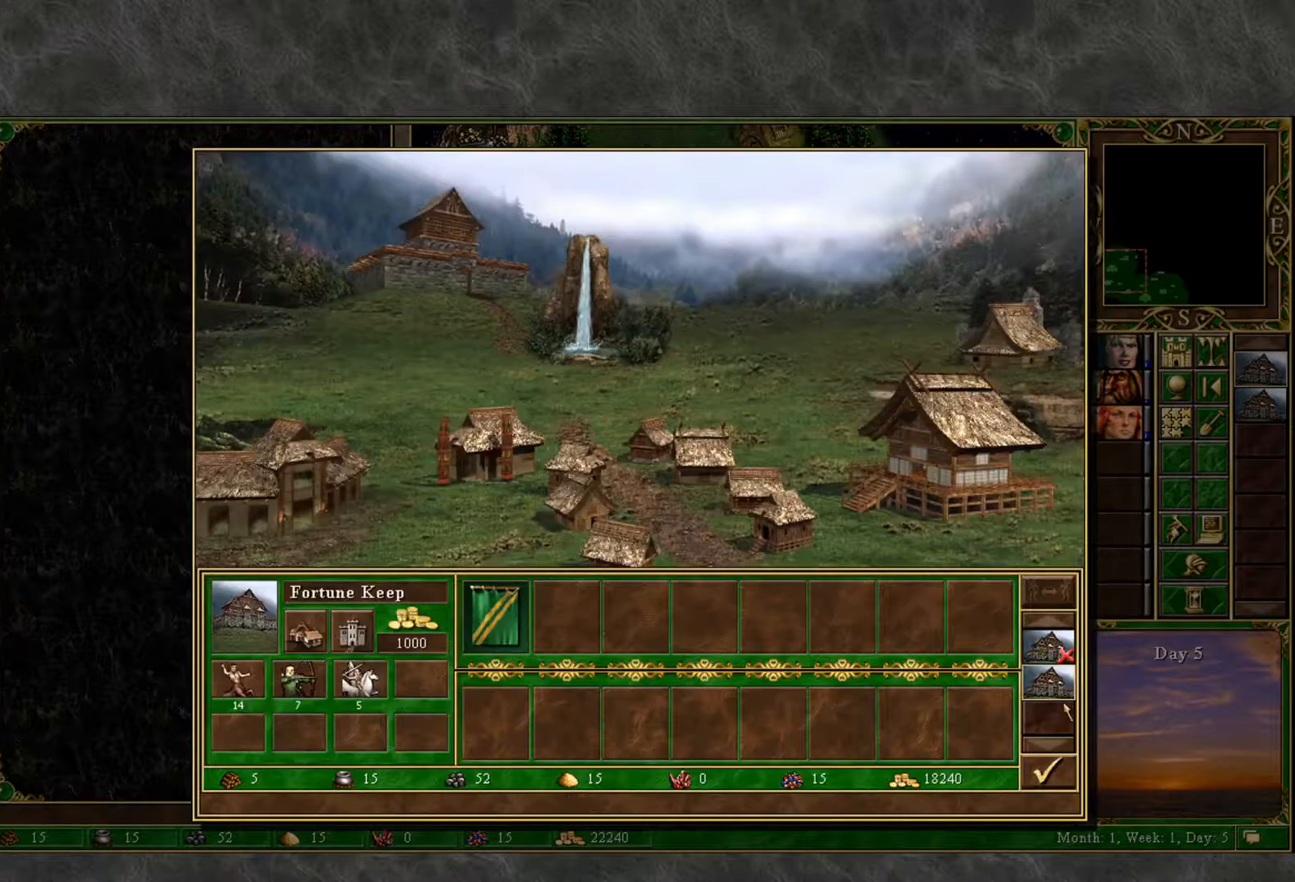
{"keys": [], "mouse": ["left"], "mouse_move": "down", "events": [[467, "mouse_left", "down"]]}
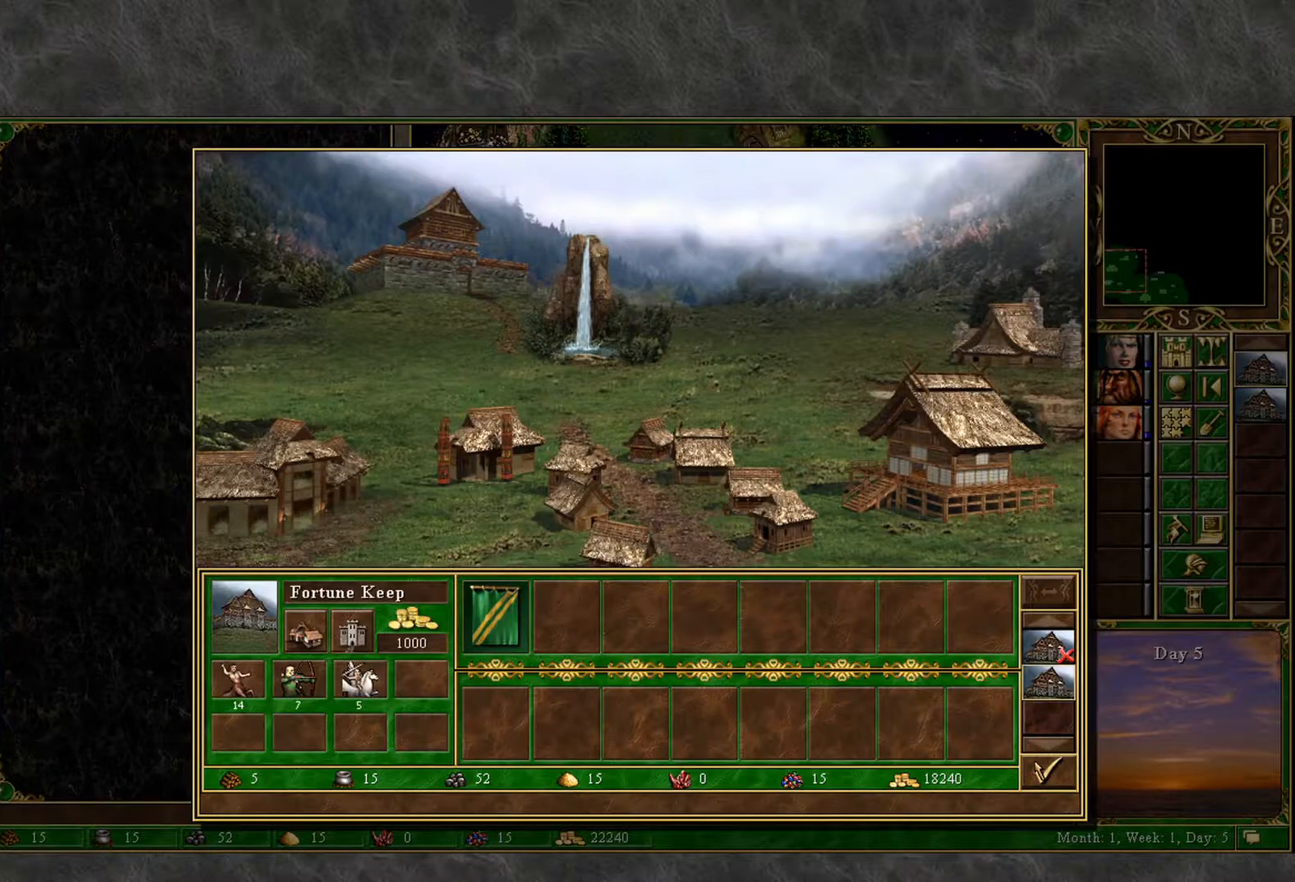
{"keys": [], "mouse": [], "mouse_move": "up-right", "events": [[17, "mouse_left", "up"], [150, "mouse_left", "down"], [200, "mouse_left", "up"]]}
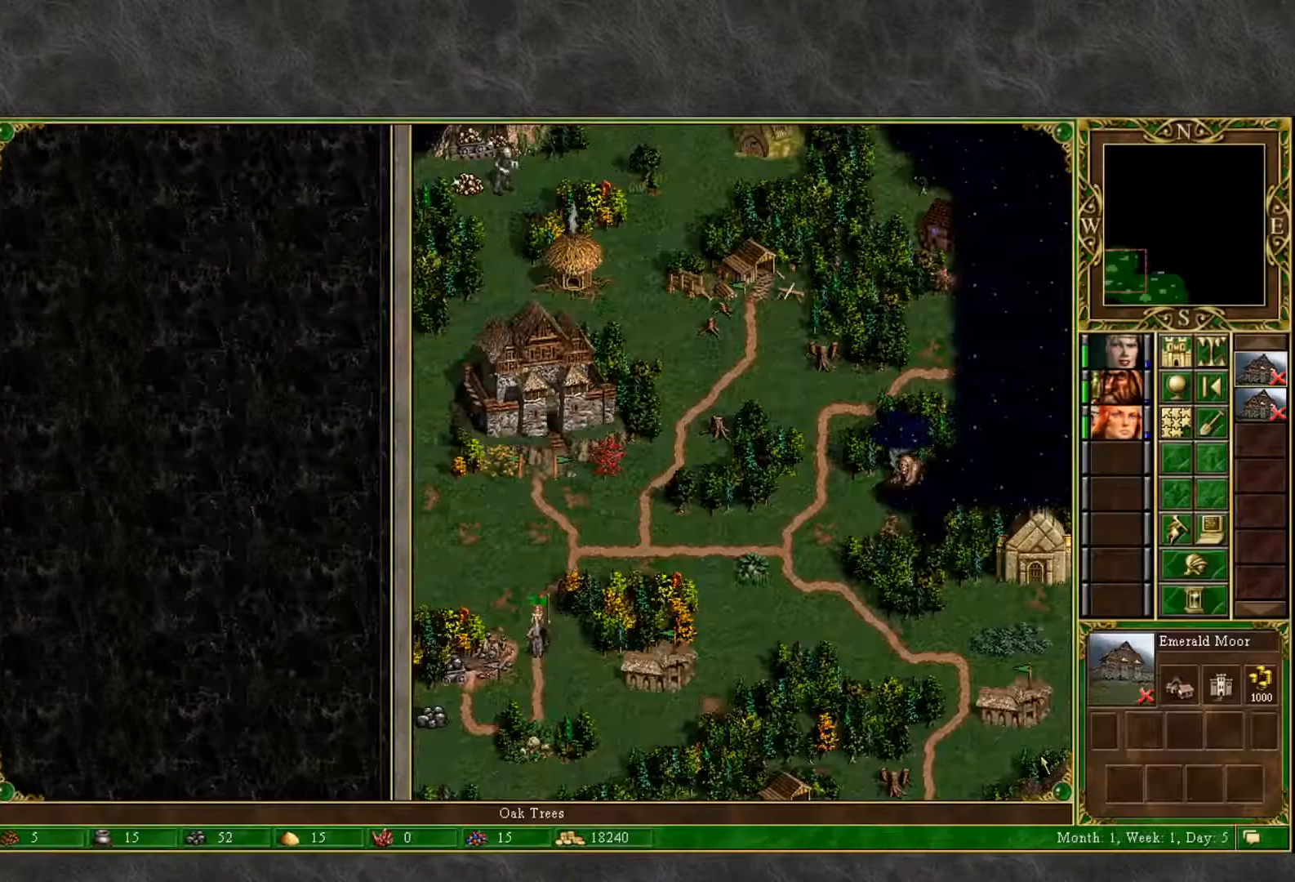
{"keys": [], "mouse": [], "mouse_move": "up", "events": [[300, "e", "down"], [350, "e", "up"]]}
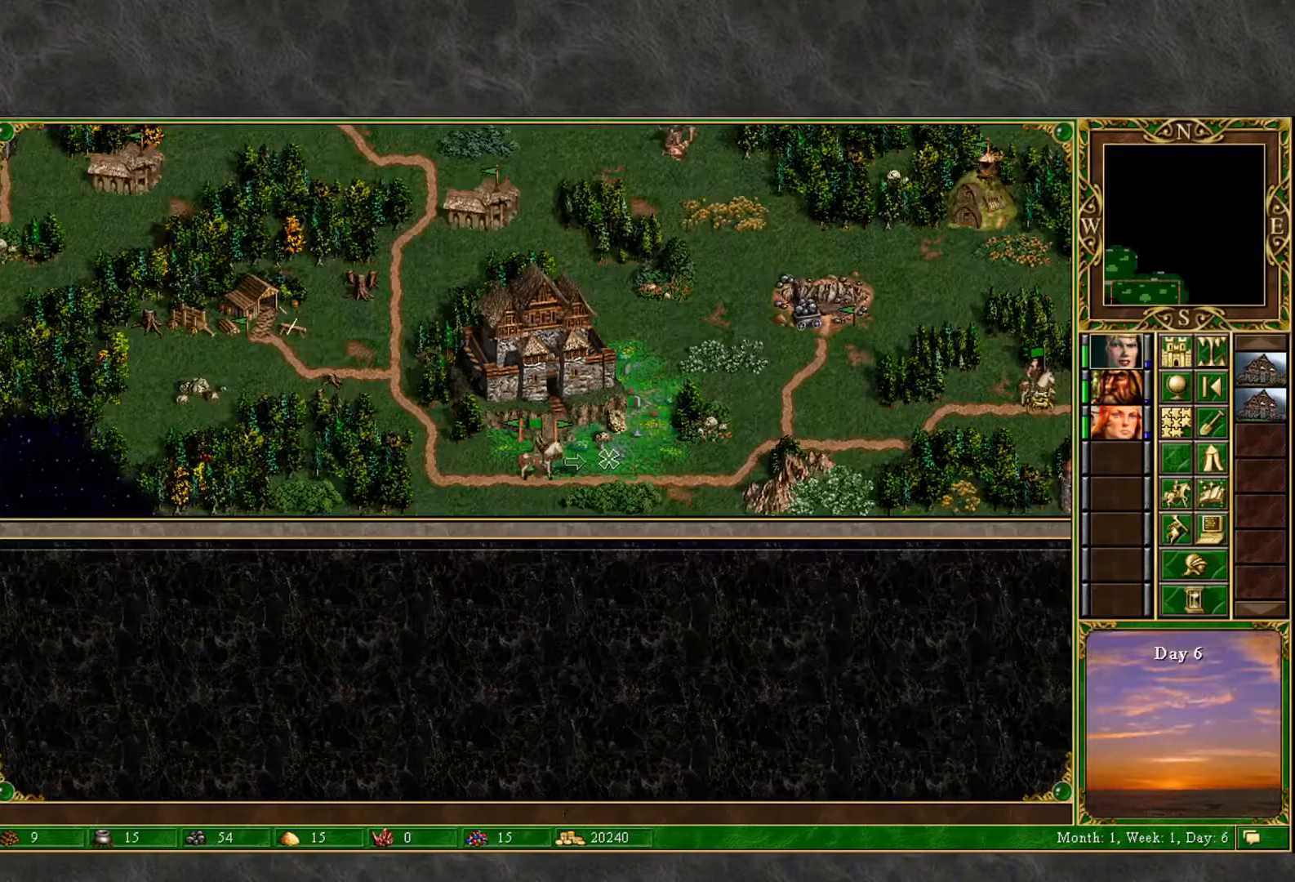
{"keys": [], "mouse": [], "mouse_move": "still", "events": [[317, "mouse_left", "down"], [367, "mouse_left", "up"]]}
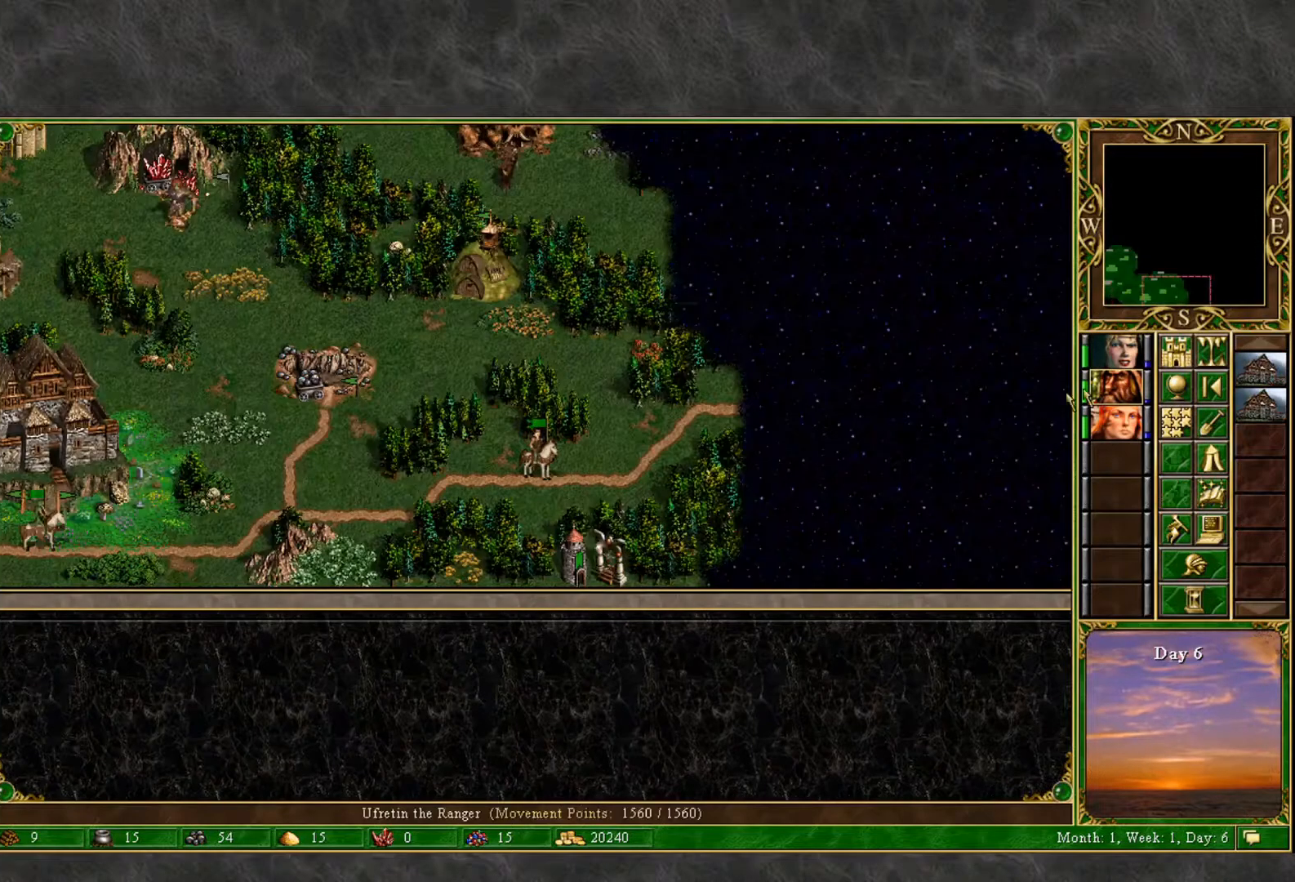
{"keys": [], "mouse": [], "mouse_move": "up-right", "events": []}
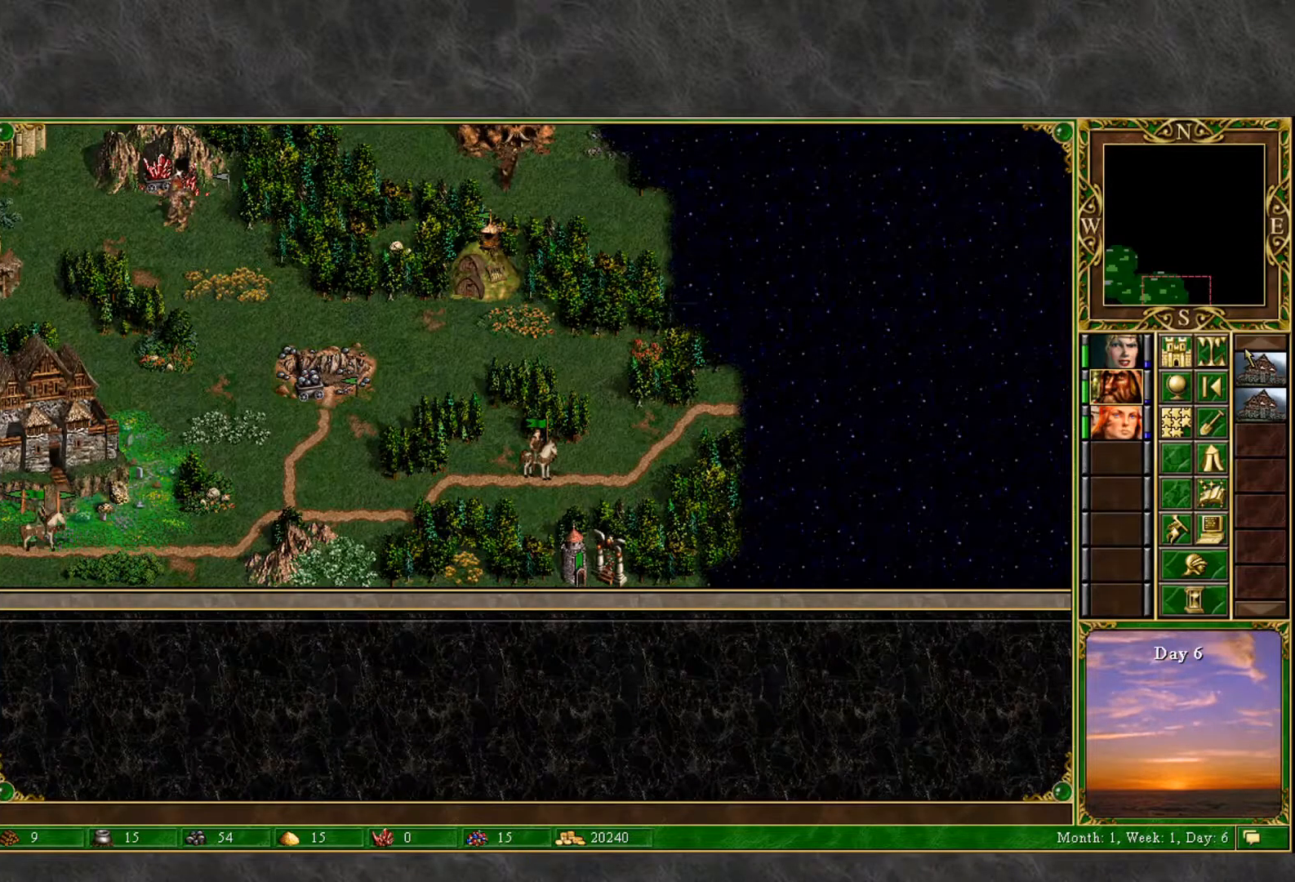
{"keys": [], "mouse": ["left"], "mouse_move": "right", "events": [[33, "mouse_left", "down"], [67, "mouse_left", "up"], [167, "mouse_left", "down"], [217, "mouse_left", "up"], [400, "mouse_left", "down"]]}
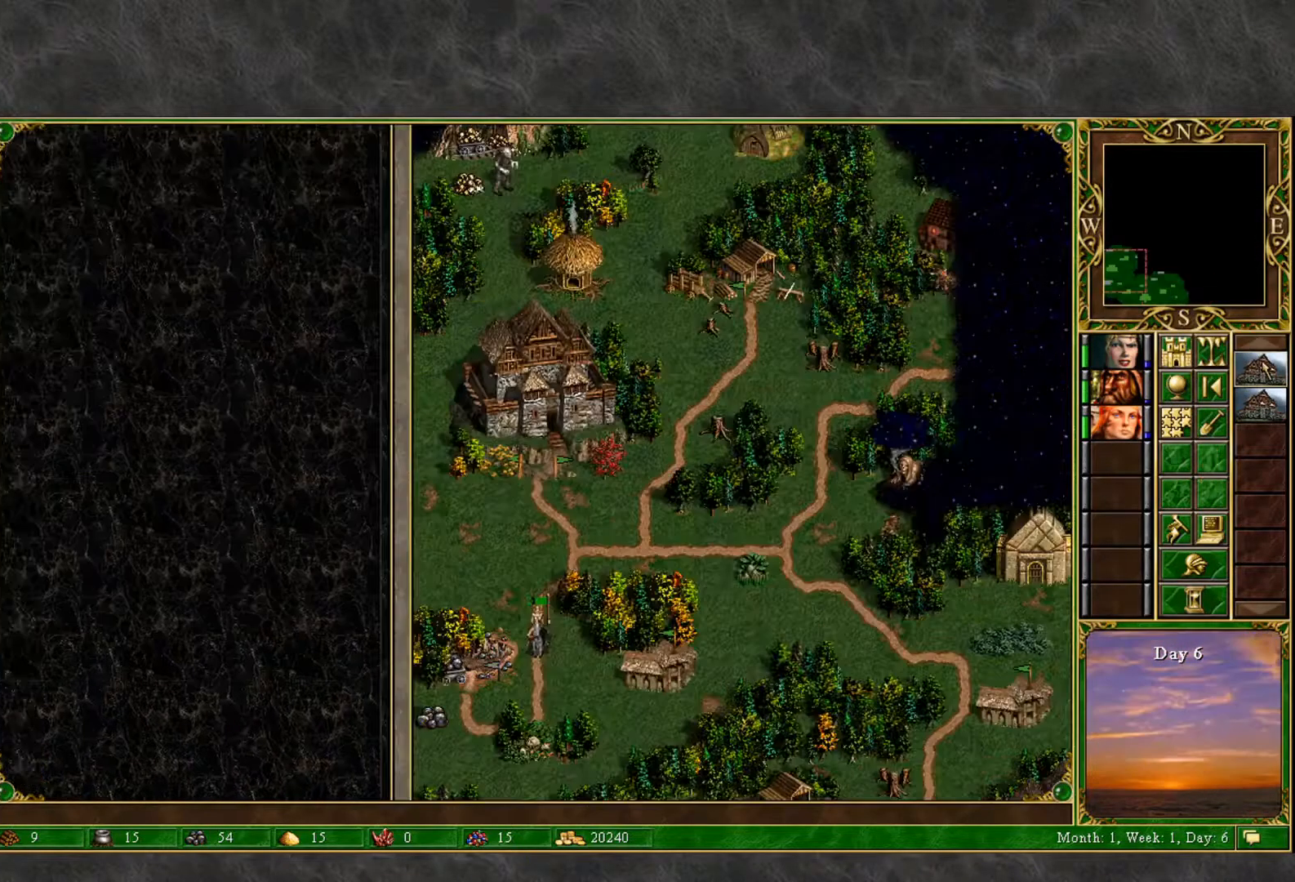
{"keys": [], "mouse": [], "mouse_move": "right", "events": [[33, "mouse_left", "up"]]}
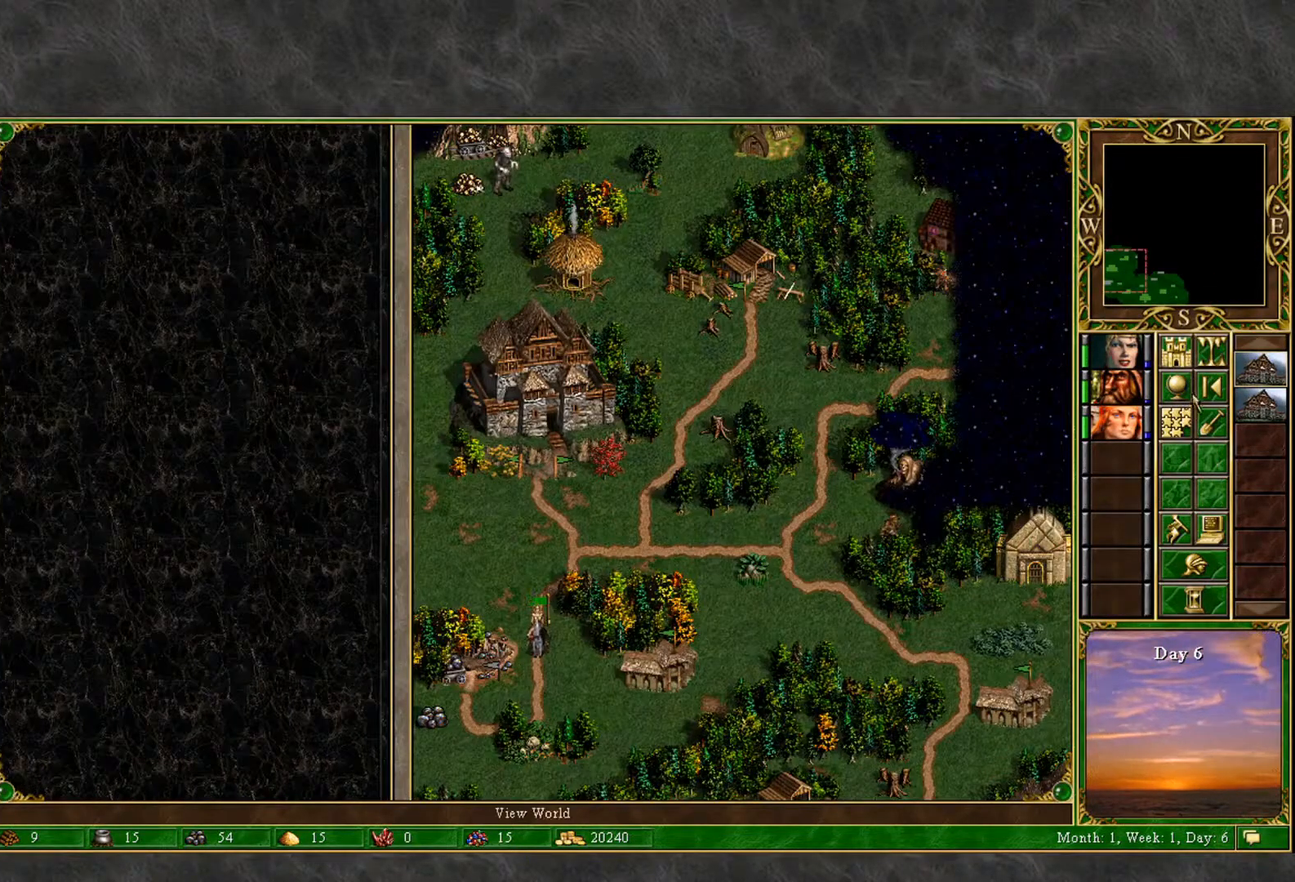
{"keys": [], "mouse": [], "mouse_move": "left", "events": [[300, "mouse_left", "down"], [383, "mouse_left", "up"]]}
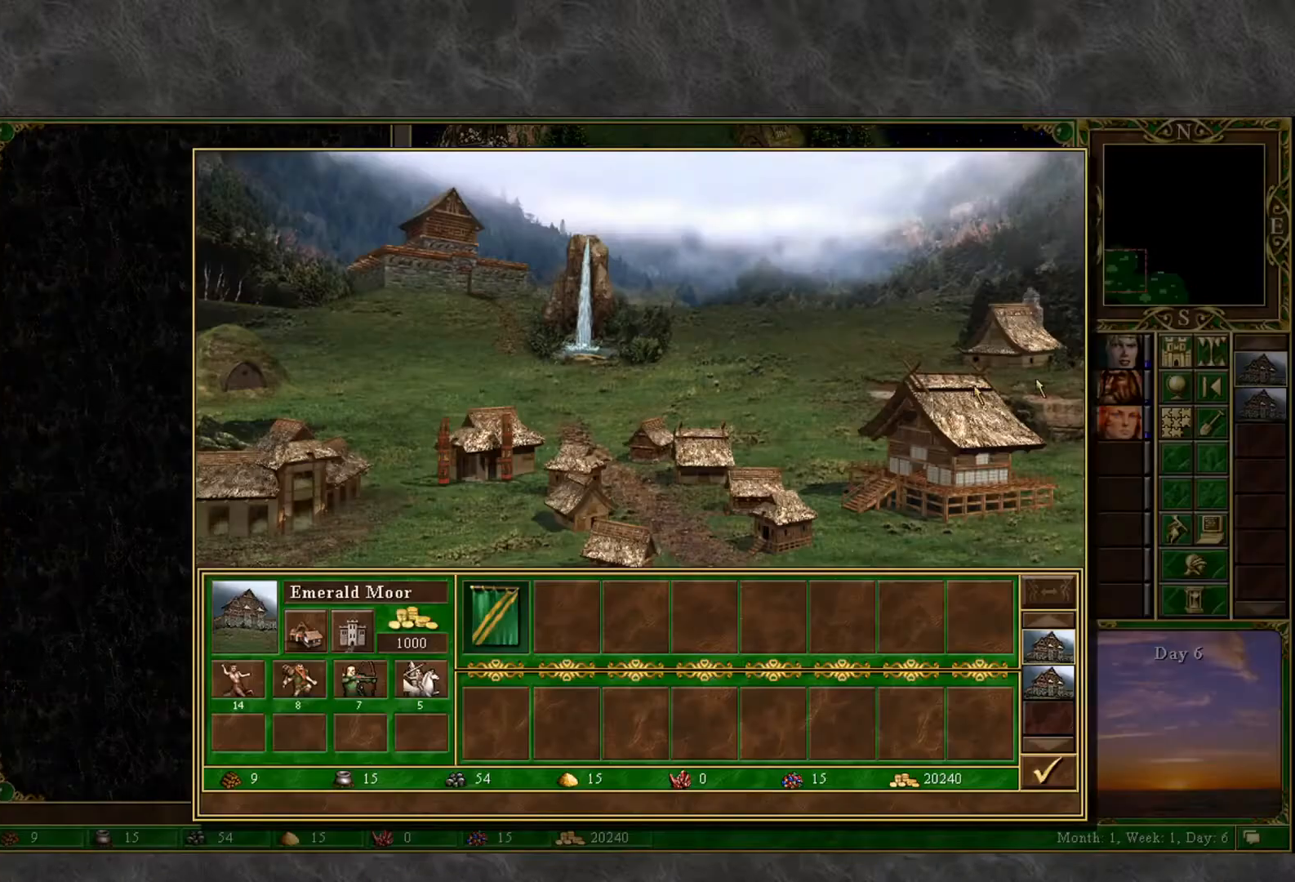
{"keys": [], "mouse": [], "mouse_move": "left", "events": [[267, "mouse_left", "down"], [300, "mouse_left", "up"]]}
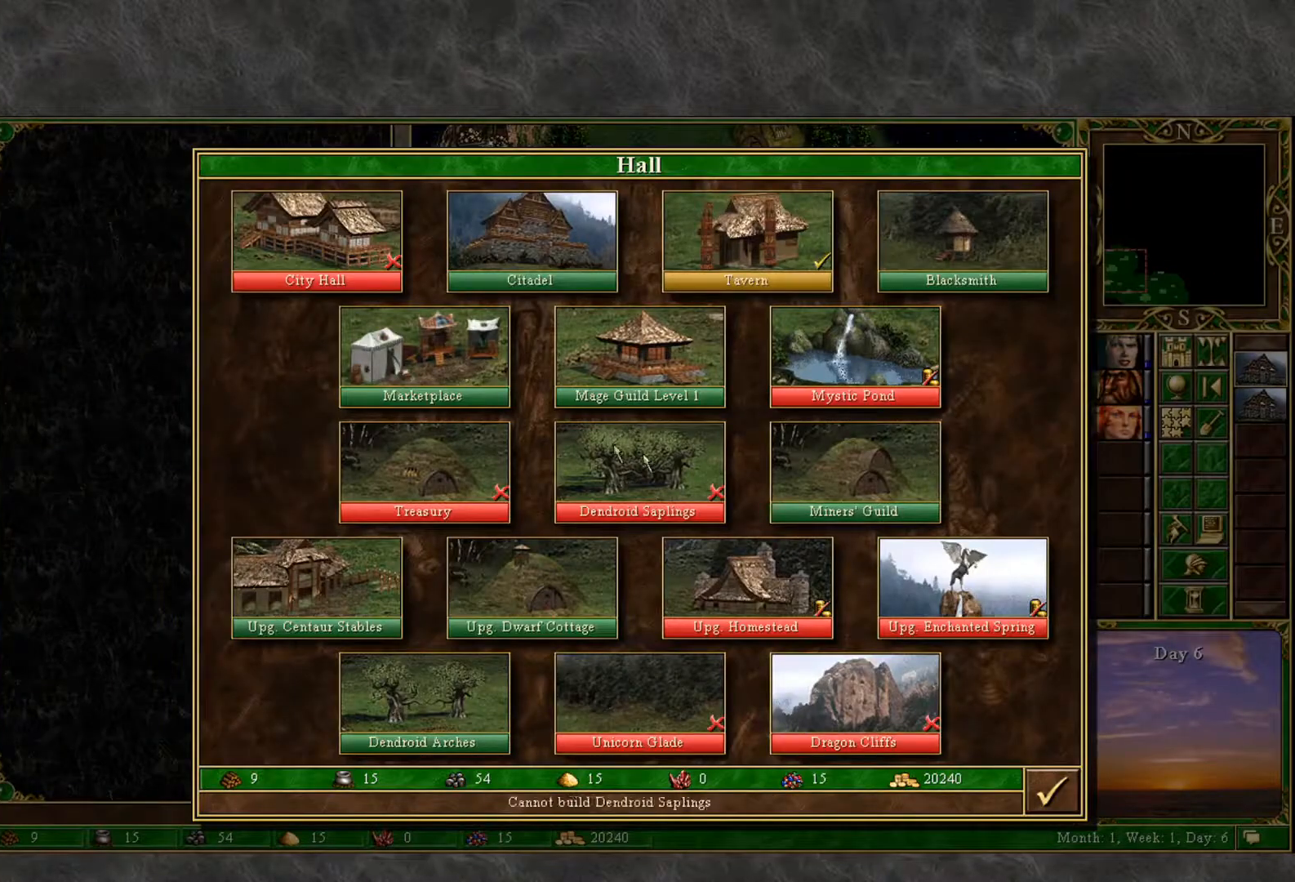
{"keys": [], "mouse": [], "mouse_move": "down-right", "events": []}
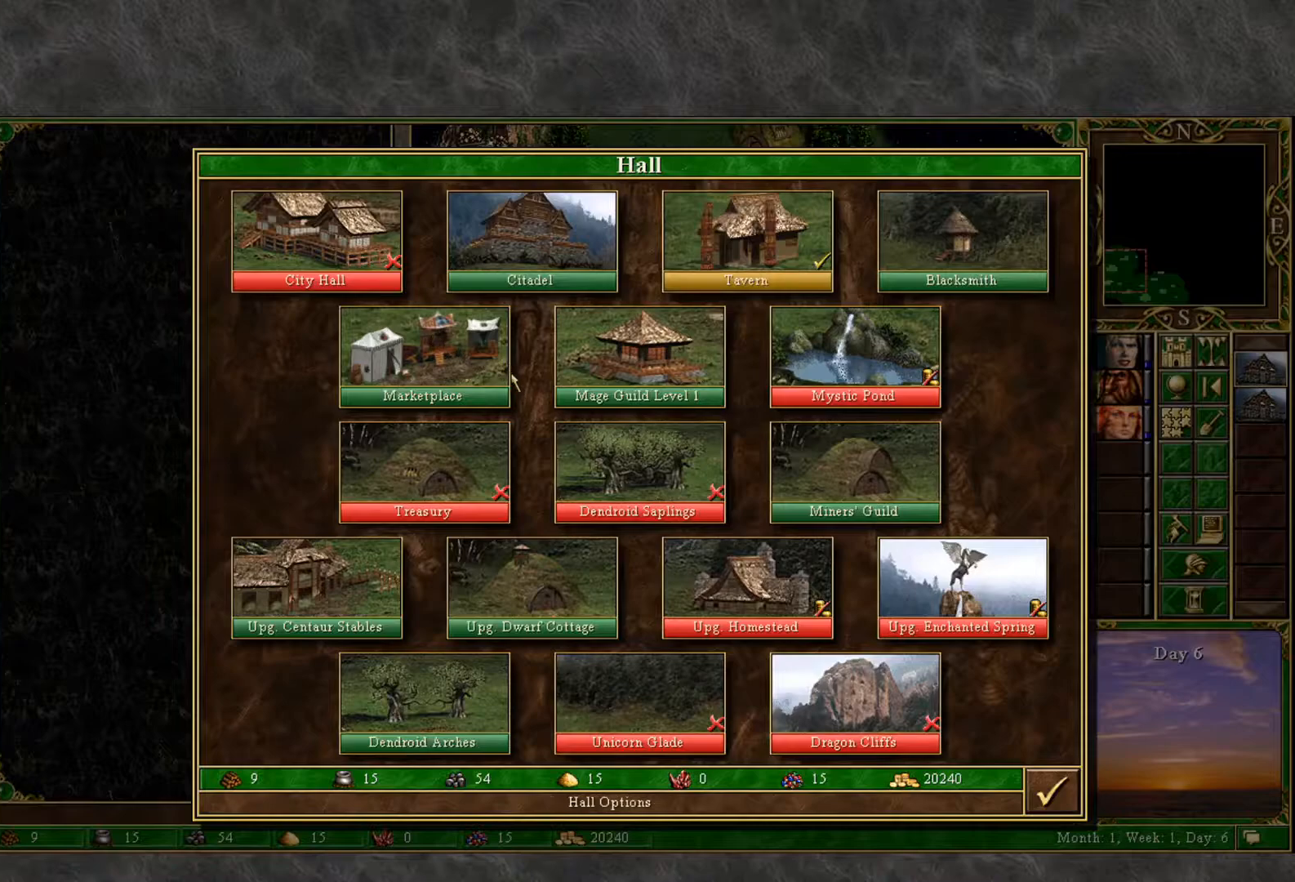
{"keys": [], "mouse": [], "mouse_move": "down-right", "events": []}